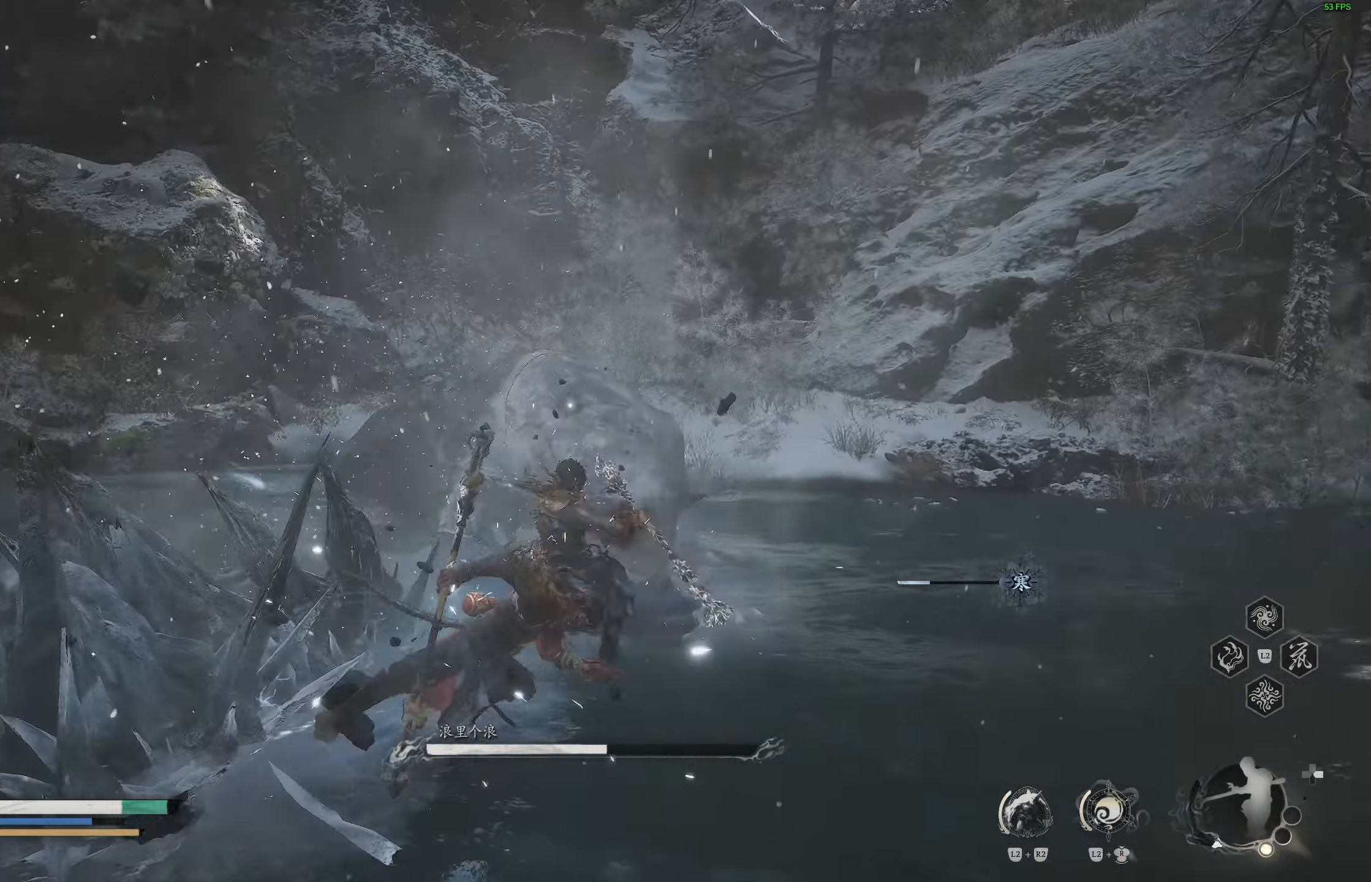
Gameplay with a controller (PlayStation layout); each line is a JSON object with the inputs held at the frame after it. "events" lists button and stick changes between this image and that frame as [ms after this image, input, new state], when the widget could be followed in between.
{"buttons": [], "left_stick": "center", "right_stick": "center", "events": [[267, "R1", "down"], [333, "R1", "up"]]}
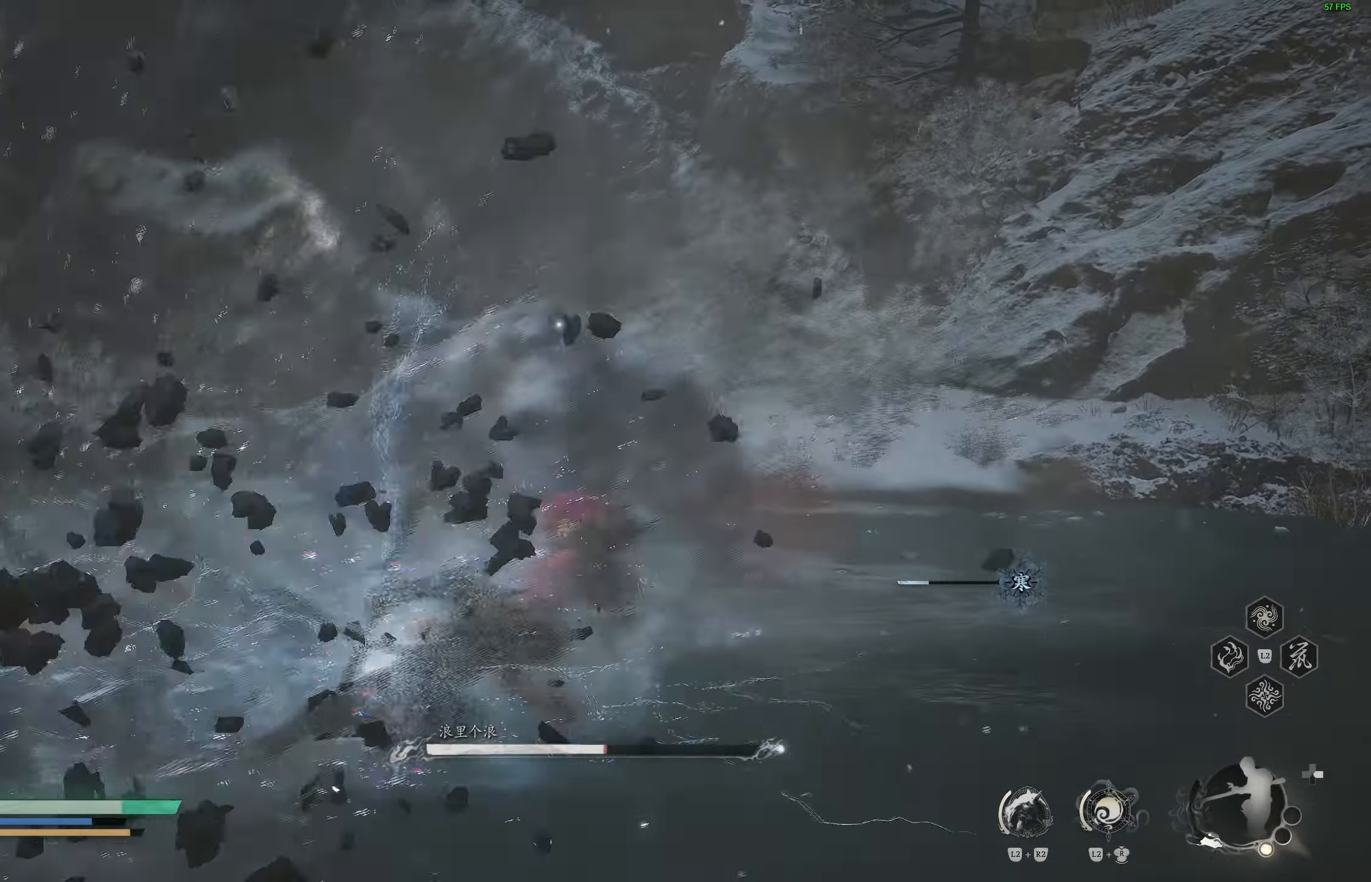
{"buttons": [], "left_stick": "up", "right_stick": "center", "events": [[333, "left_stick", "up"]]}
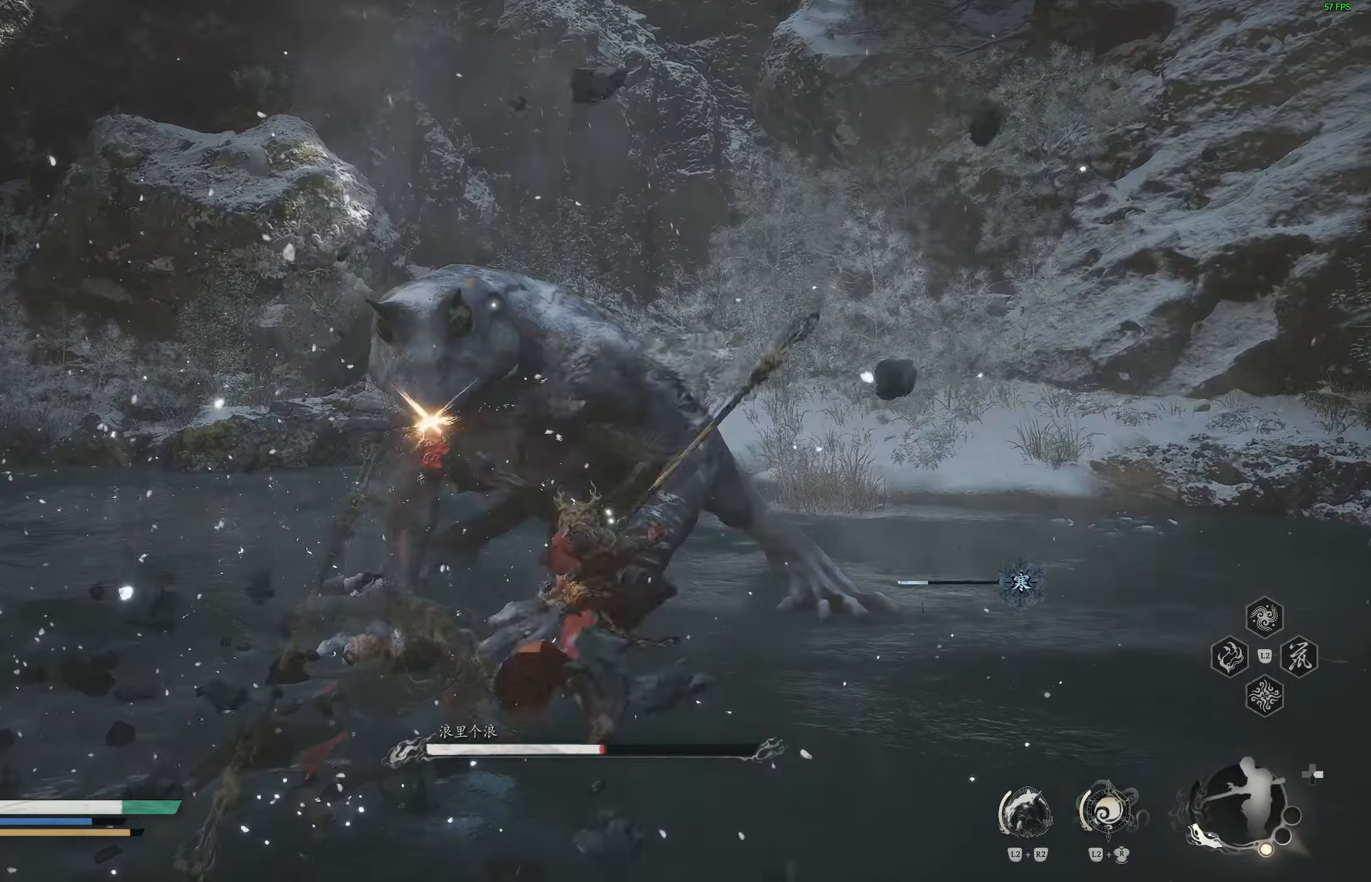
{"buttons": [], "left_stick": "center", "right_stick": "center", "events": [[33, "R1", "down"], [117, "R1", "up"], [167, "left_stick", "center"], [183, "R1", "down"], [267, "R1", "up"]]}
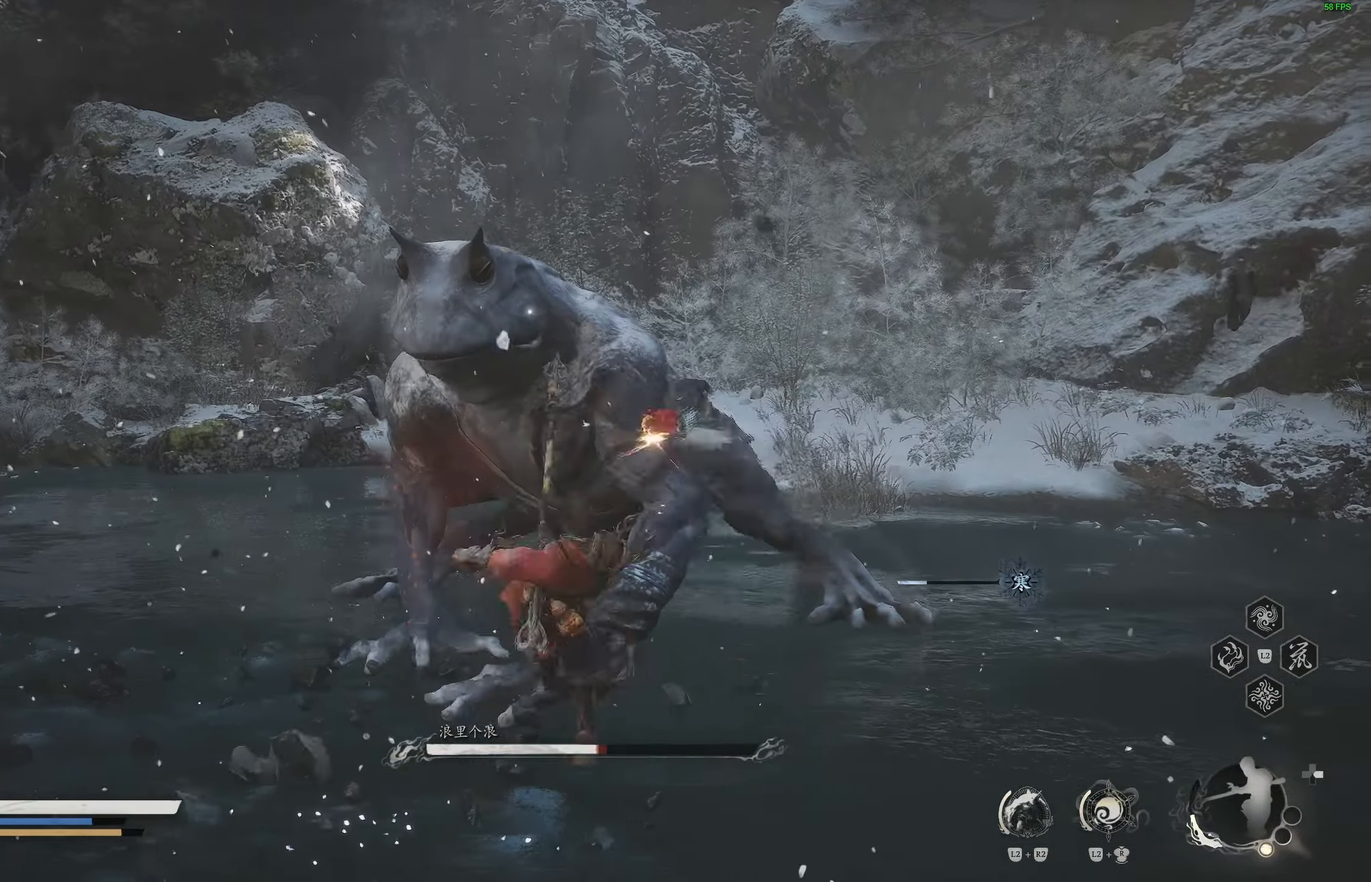
{"buttons": [], "left_stick": "center", "right_stick": "center", "events": [[200, "R1", "down"], [283, "R1", "up"], [350, "R1", "down"], [417, "R1", "up"]]}
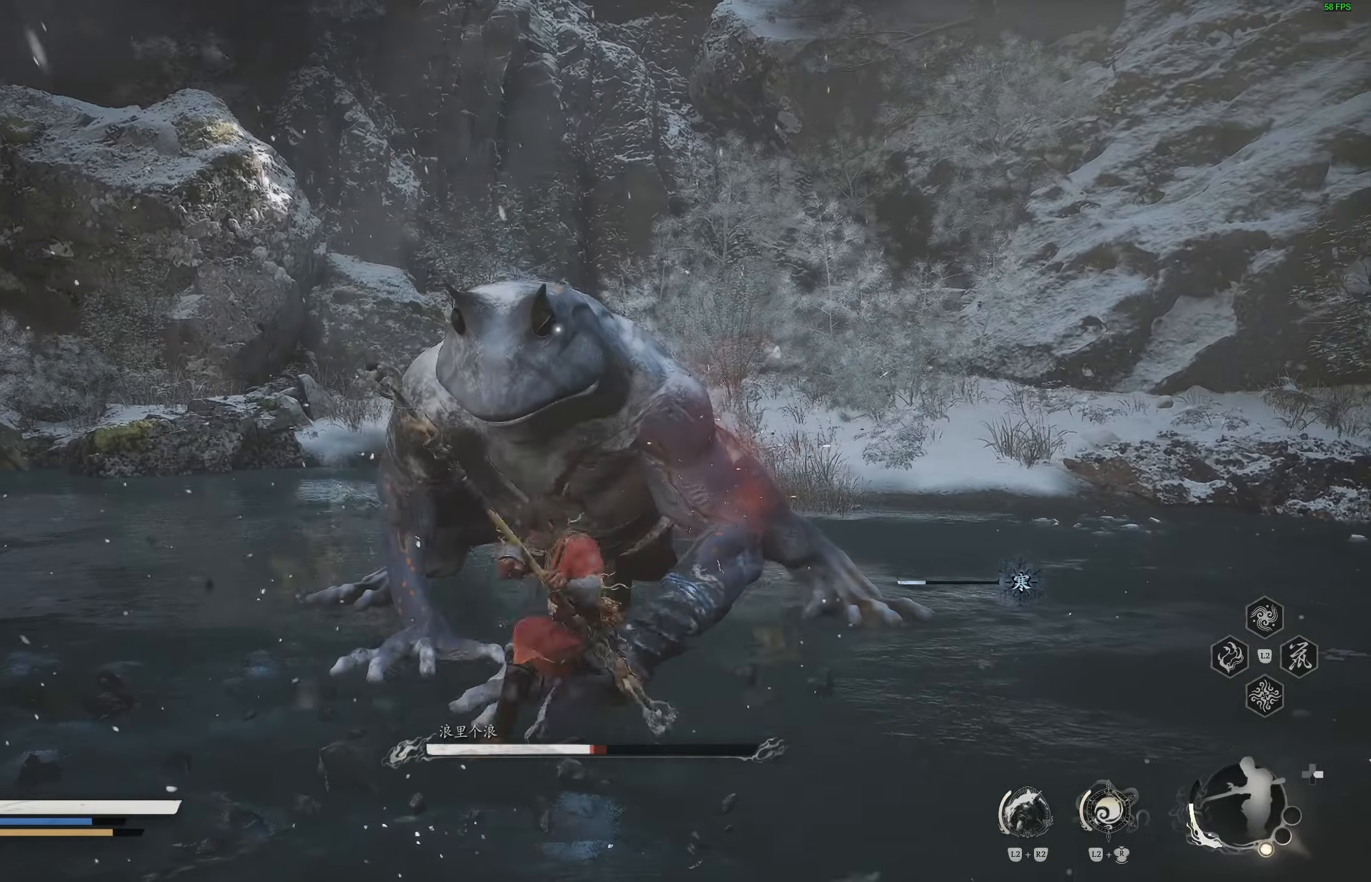
{"buttons": [], "left_stick": "center", "right_stick": "center", "events": []}
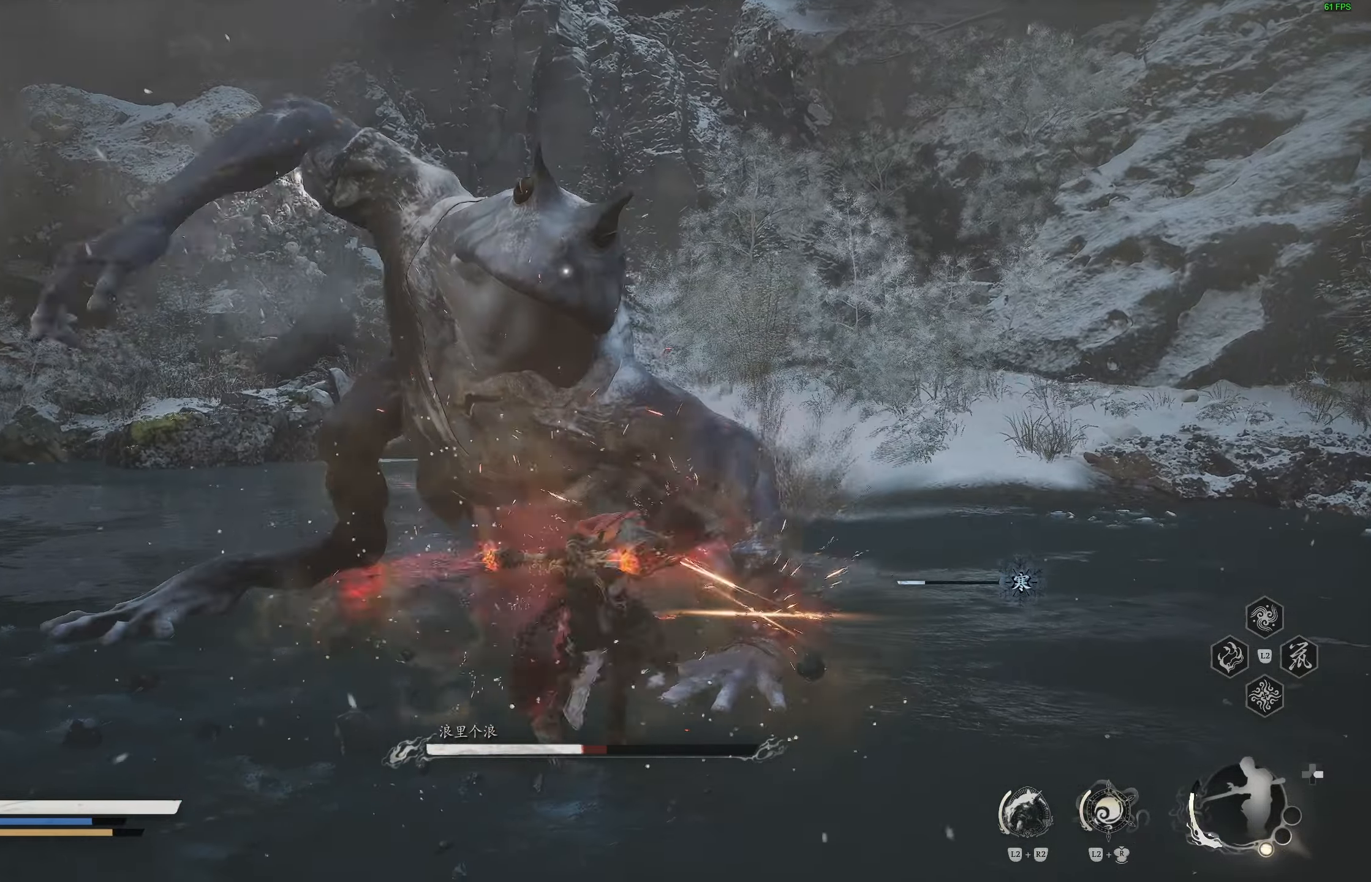
{"buttons": [], "left_stick": "left", "right_stick": "center", "events": [[183, "left_stick", "left"], [283, "CIRCLE", "down"], [383, "CIRCLE", "up"], [417, "CIRCLE", "down"], [500, "CIRCLE", "up"]]}
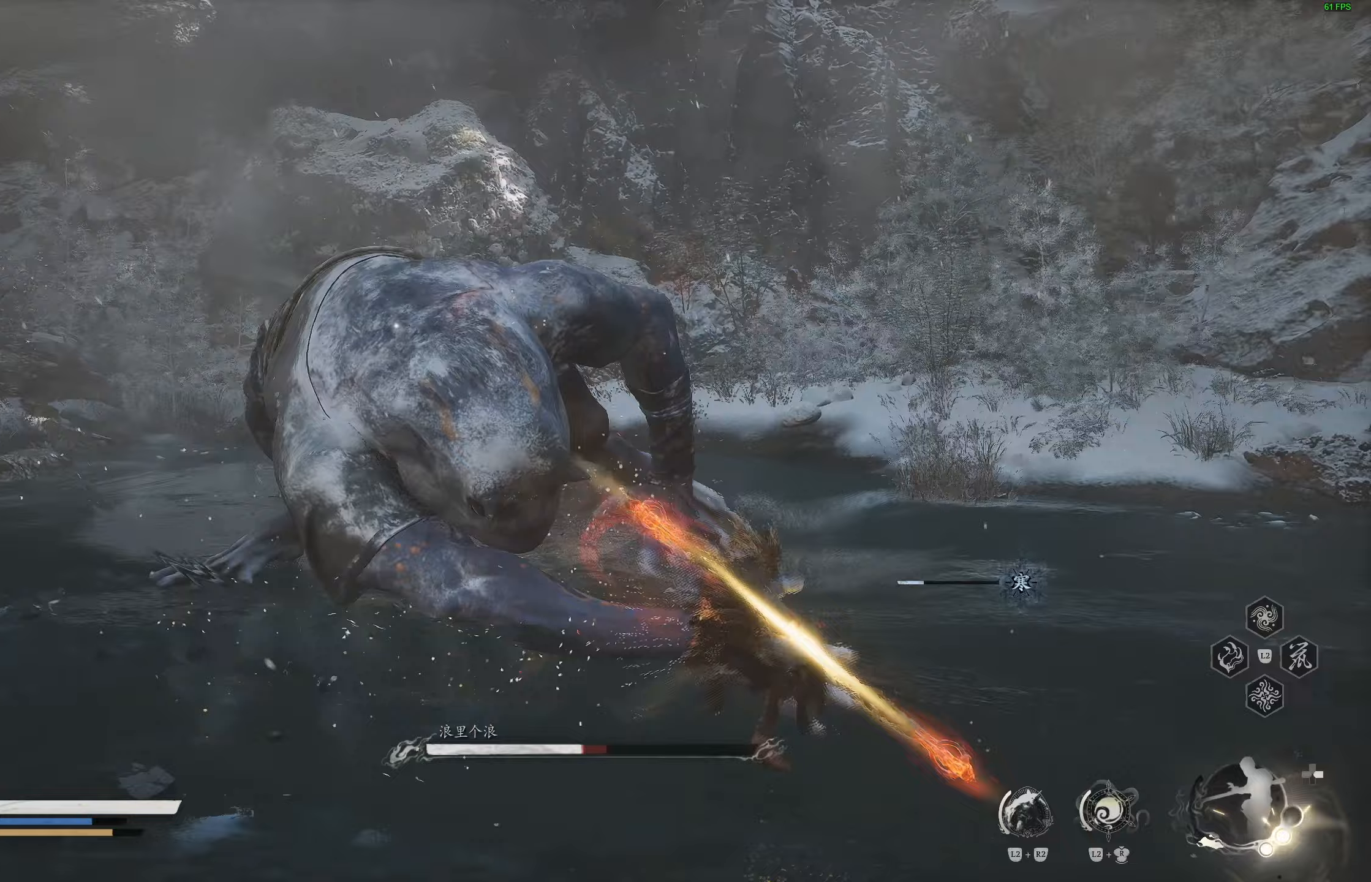
{"buttons": [], "left_stick": "up", "right_stick": "center", "events": [[300, "left_stick", "up"]]}
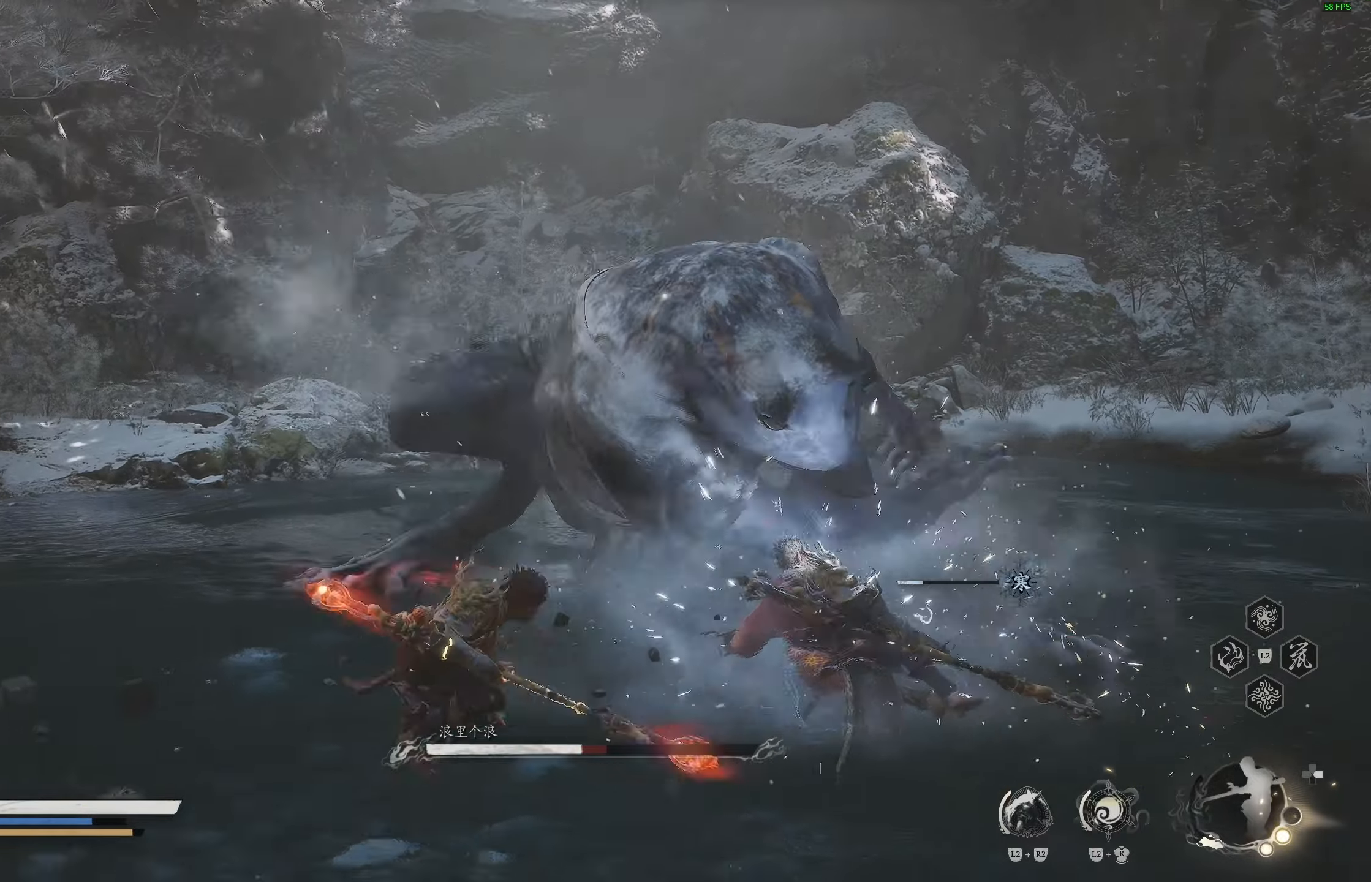
{"buttons": [], "left_stick": "up-right", "right_stick": "center", "events": [[67, "left_stick", "up-right"]]}
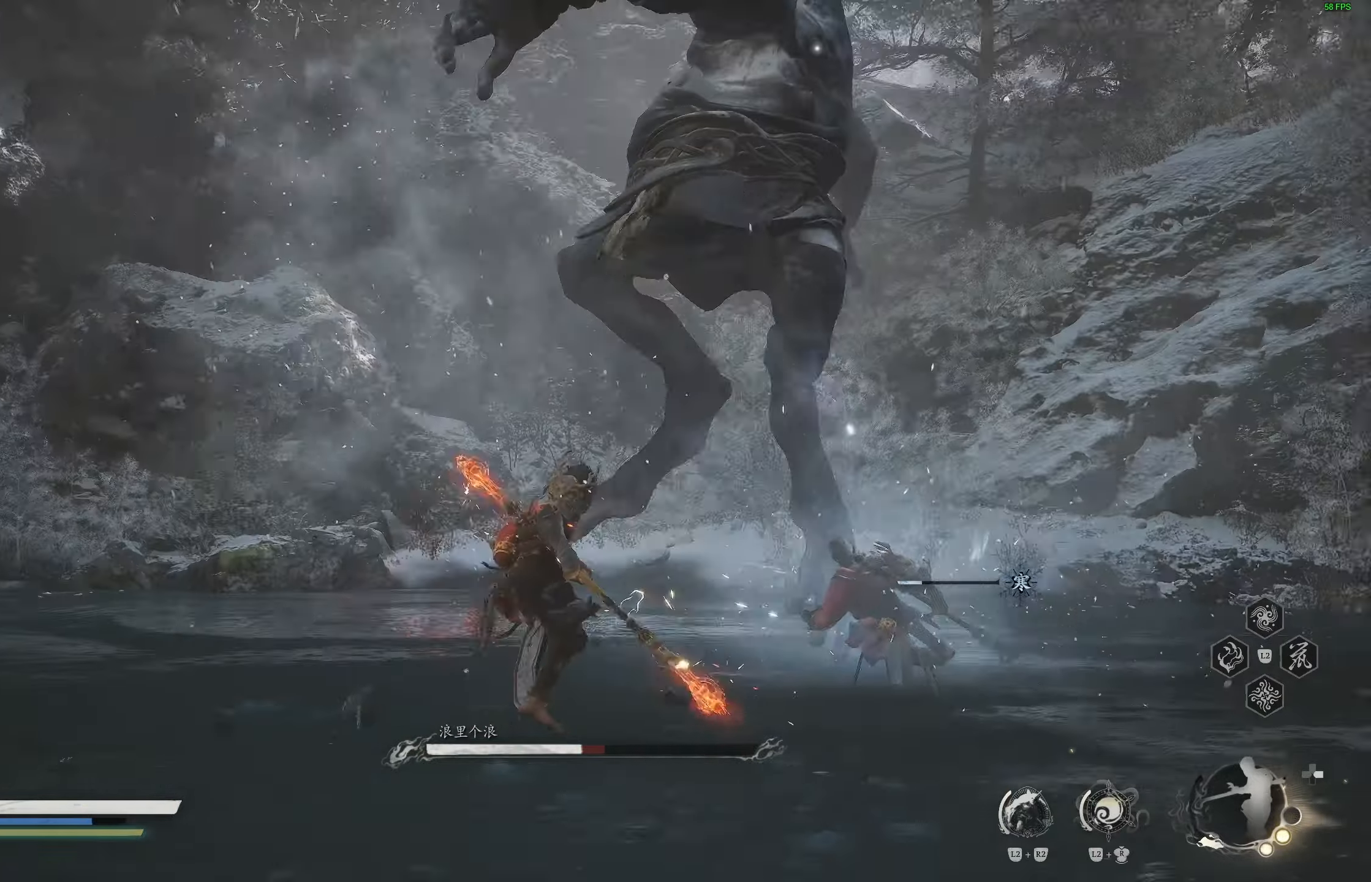
{"buttons": [], "left_stick": "up-right", "right_stick": "center", "events": [[317, "CIRCLE", "down"], [467, "CIRCLE", "up"]]}
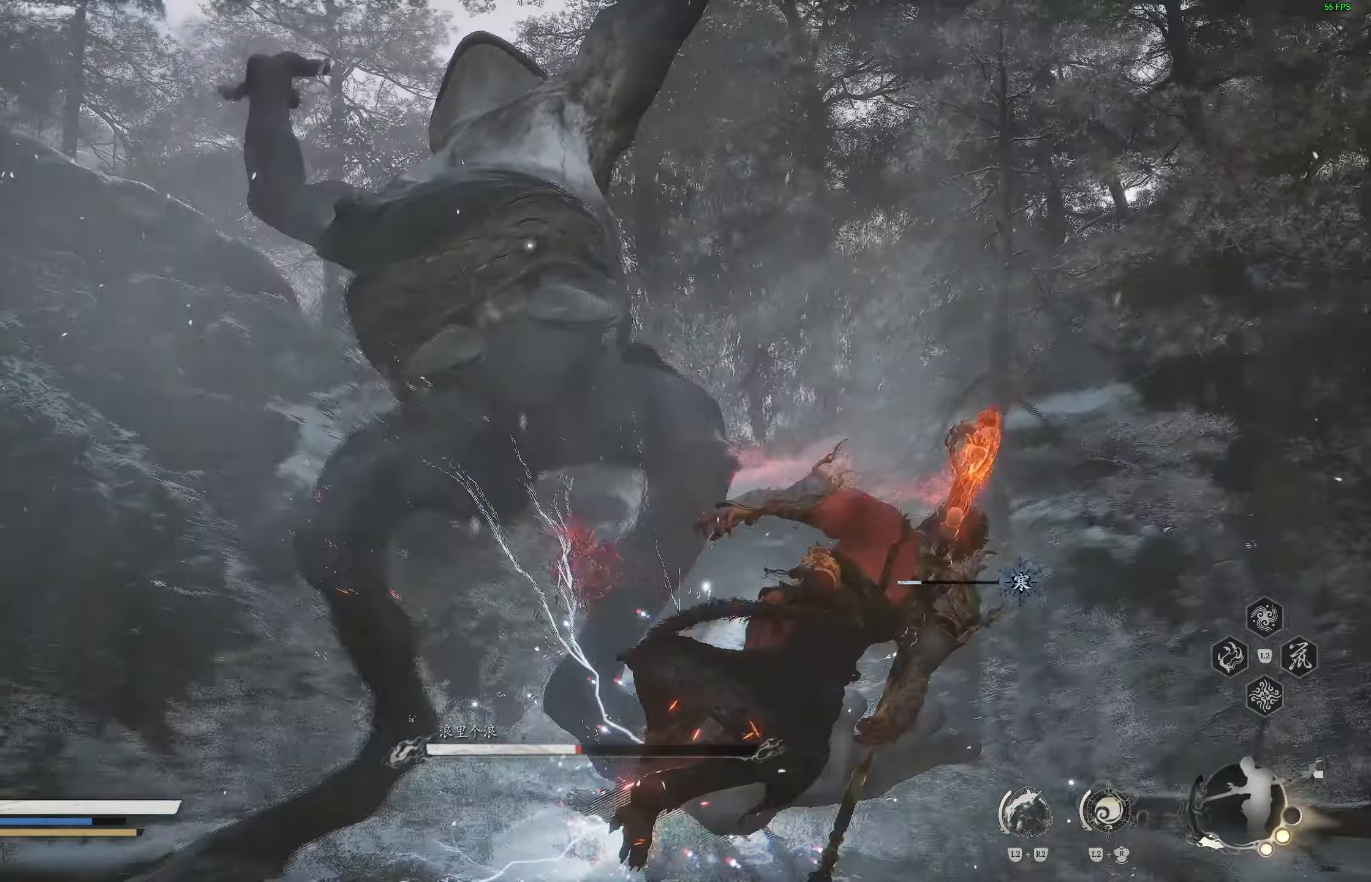
{"buttons": [], "left_stick": "up-right", "right_stick": "center", "events": []}
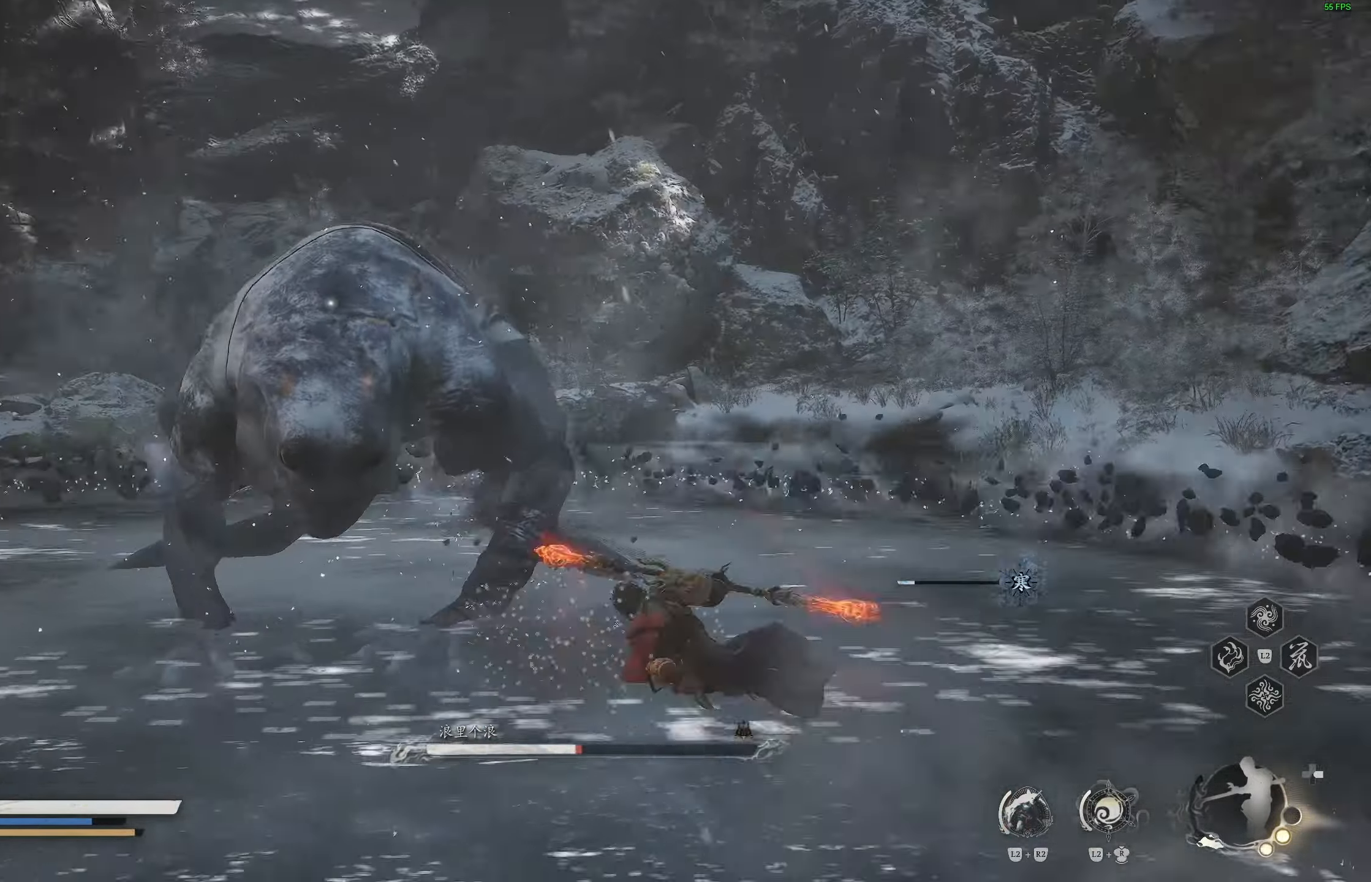
{"buttons": [], "left_stick": "right", "right_stick": "center", "events": [[167, "R1", "down"], [167, "left_stick", "center"], [267, "R1", "up"], [417, "left_stick", "up-right"], [500, "left_stick", "right"]]}
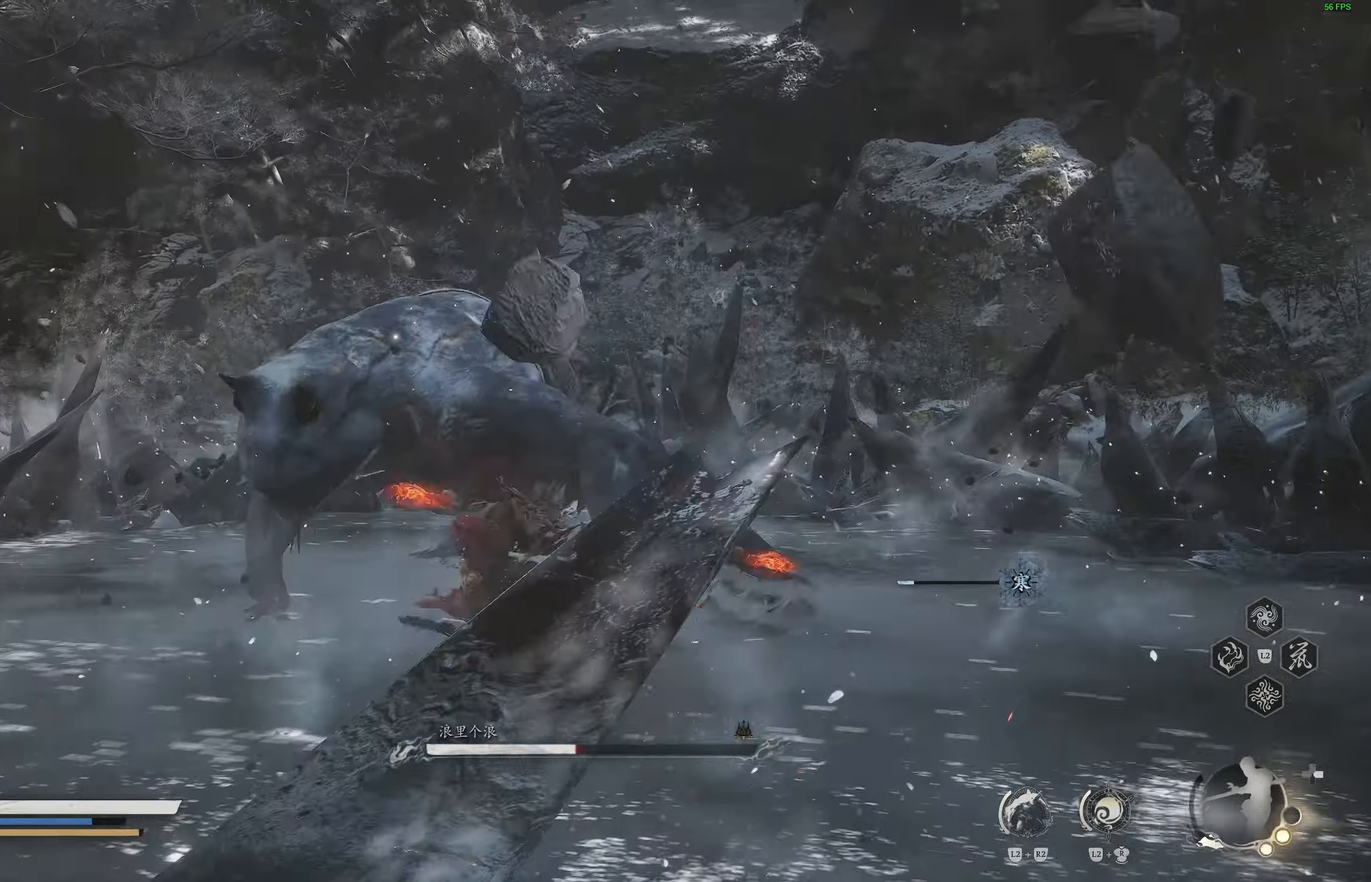
{"buttons": [], "left_stick": "right", "right_stick": "center", "events": []}
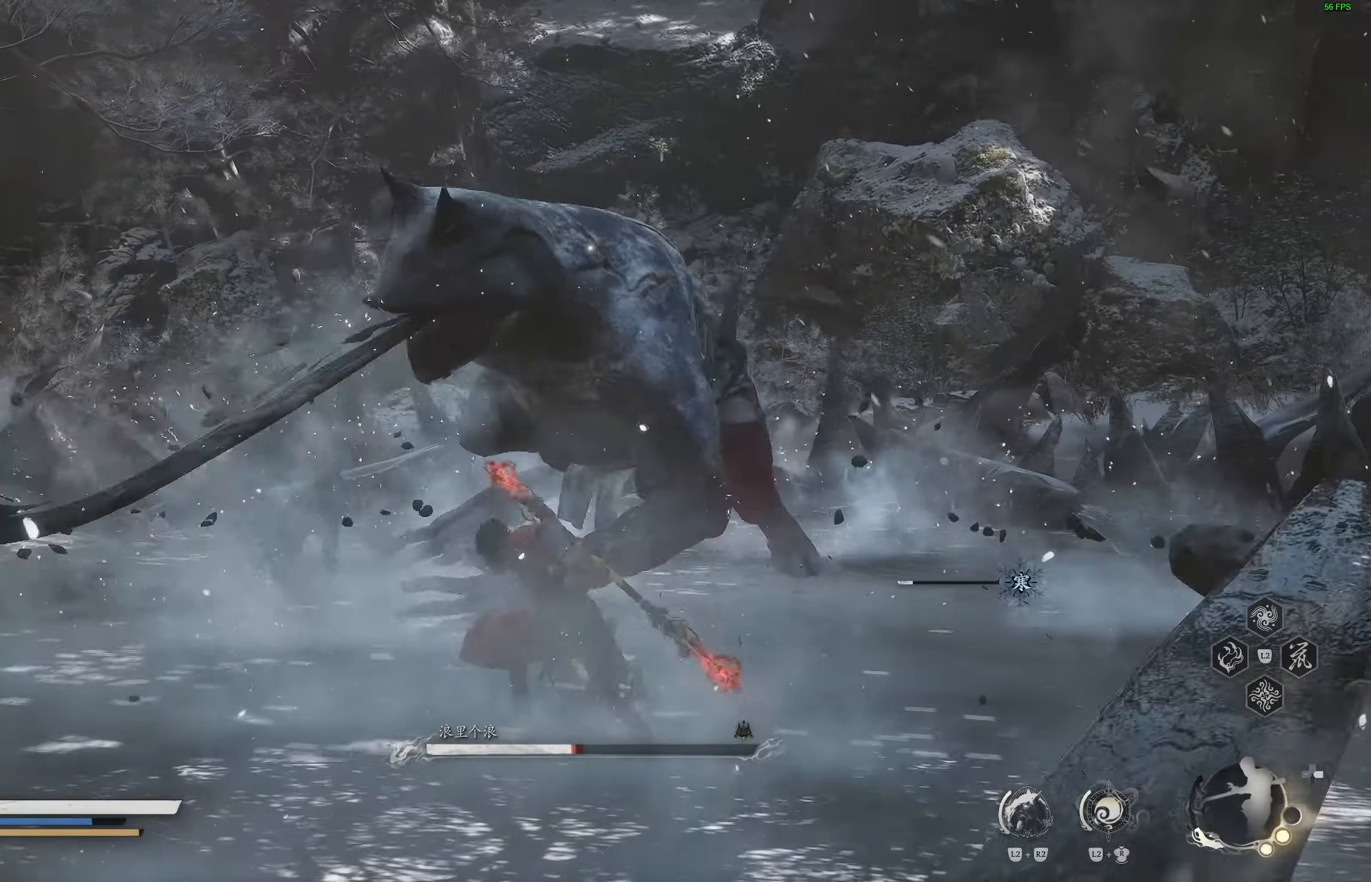
{"buttons": [], "left_stick": "right", "right_stick": "center", "events": [[100, "CIRCLE", "down"], [217, "CIRCLE", "up"]]}
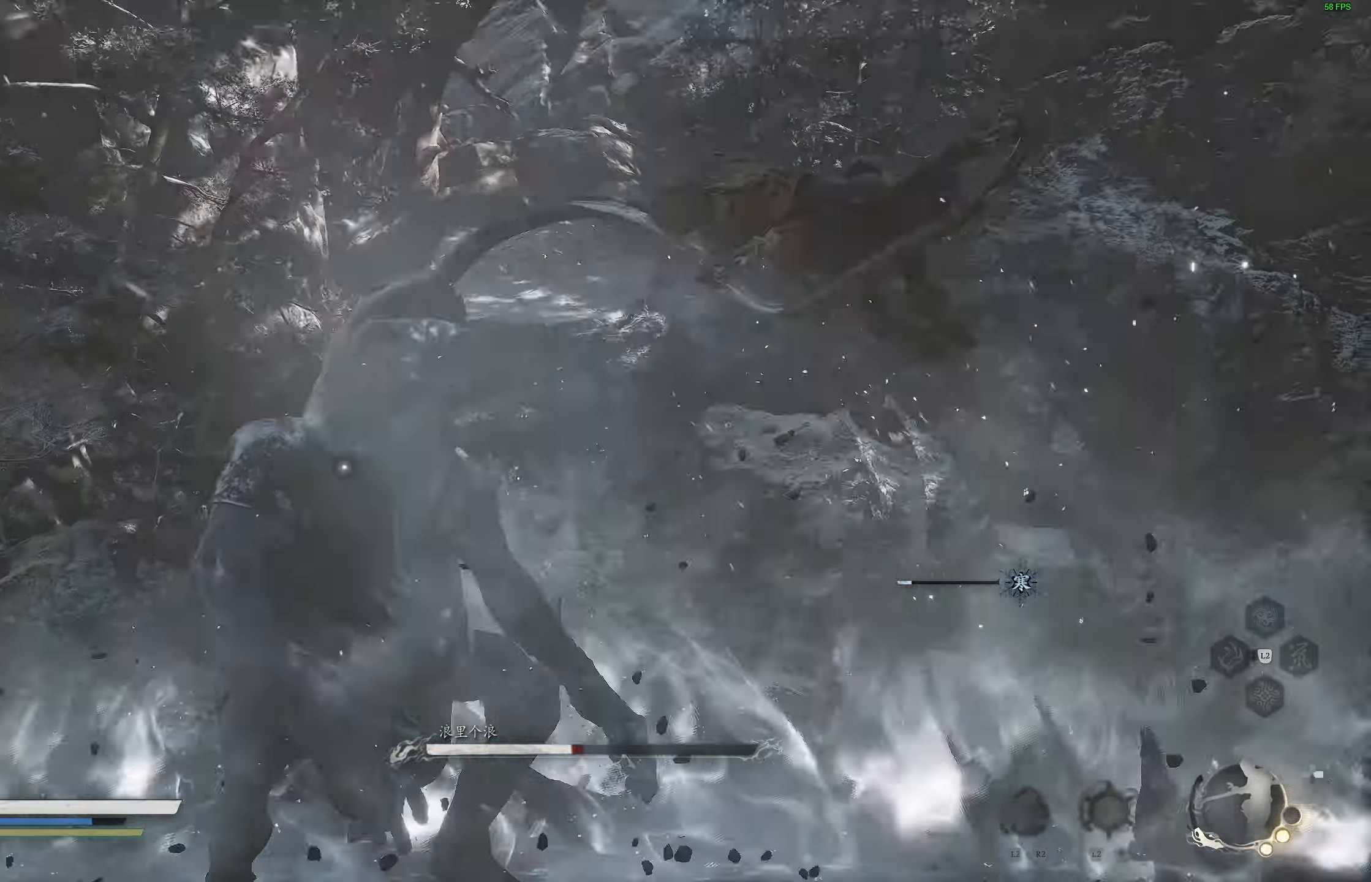
{"buttons": ["L1"], "left_stick": "down-right", "right_stick": "center", "events": [[67, "left_stick", "up-right"], [233, "CIRCLE", "down"], [333, "CIRCLE", "up"], [333, "left_stick", "down-right"], [383, "CIRCLE", "down"], [433, "L1", "down"], [483, "CIRCLE", "up"]]}
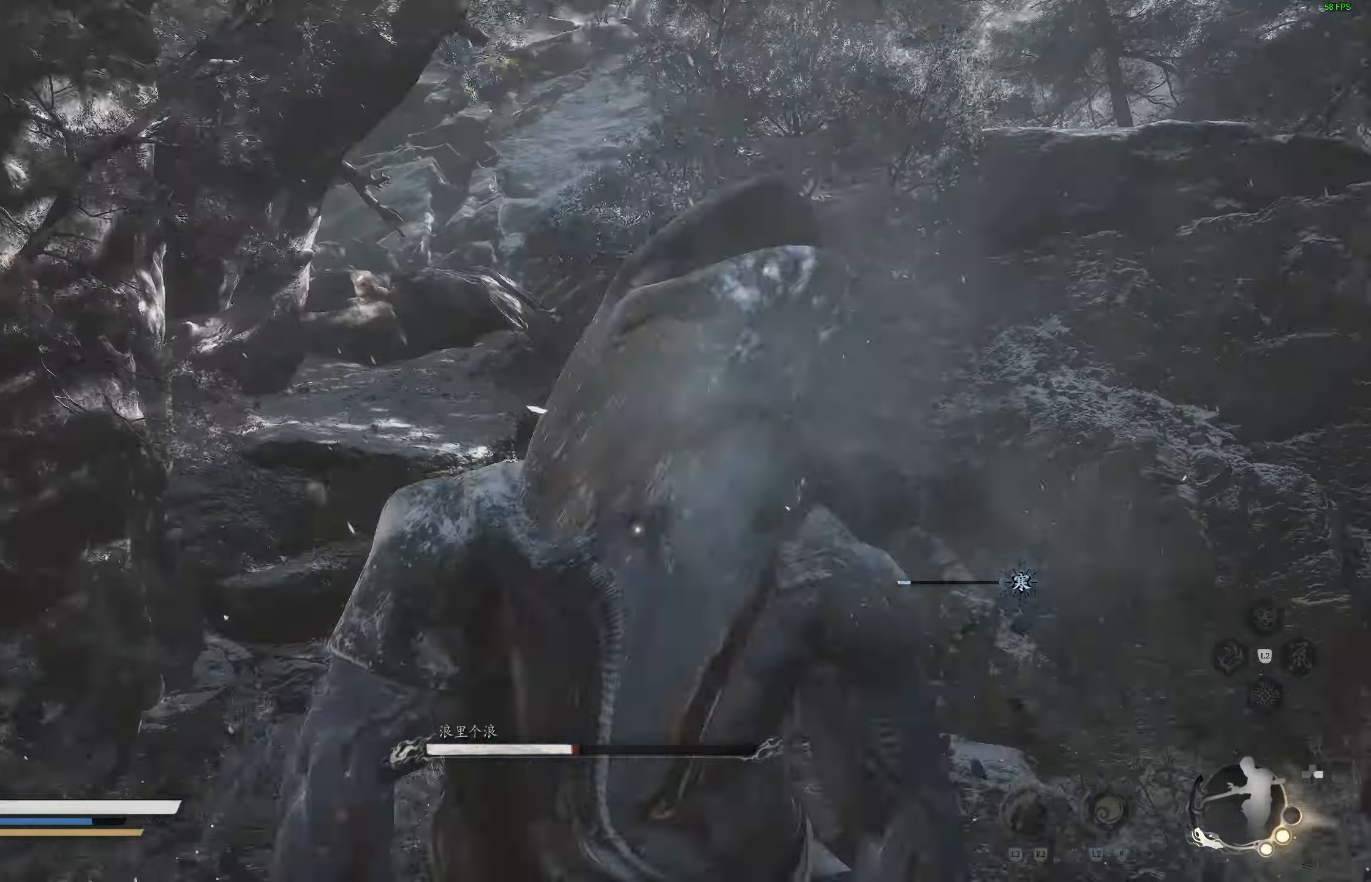
{"buttons": ["CIRCLE", "TRIANGLE", "R1"], "left_stick": "down-right", "right_stick": "center", "events": [[33, "CIRCLE", "down"], [50, "R1", "down"], [50, "TRIANGLE", "down"], [67, "L1", "up"], [117, "L1", "down"], [117, "TRIANGLE", "up"], [133, "CIRCLE", "up"], [133, "R1", "up"], [183, "L1", "up"], [183, "R1", "down"], [183, "TRIANGLE", "down"], [200, "CIRCLE", "down"], [283, "CIRCLE", "up"], [283, "L1", "down"], [283, "R1", "up"], [283, "TRIANGLE", "up"], [350, "CIRCLE", "down"], [350, "L1", "up"], [350, "TRIANGLE", "down"], [367, "R1", "down"], [400, "R1", "up"], [433, "CIRCLE", "up"], [433, "L1", "down"], [433, "TRIANGLE", "up"], [483, "R1", "down"], [500, "CIRCLE", "down"], [500, "L1", "up"], [500, "TRIANGLE", "down"]]}
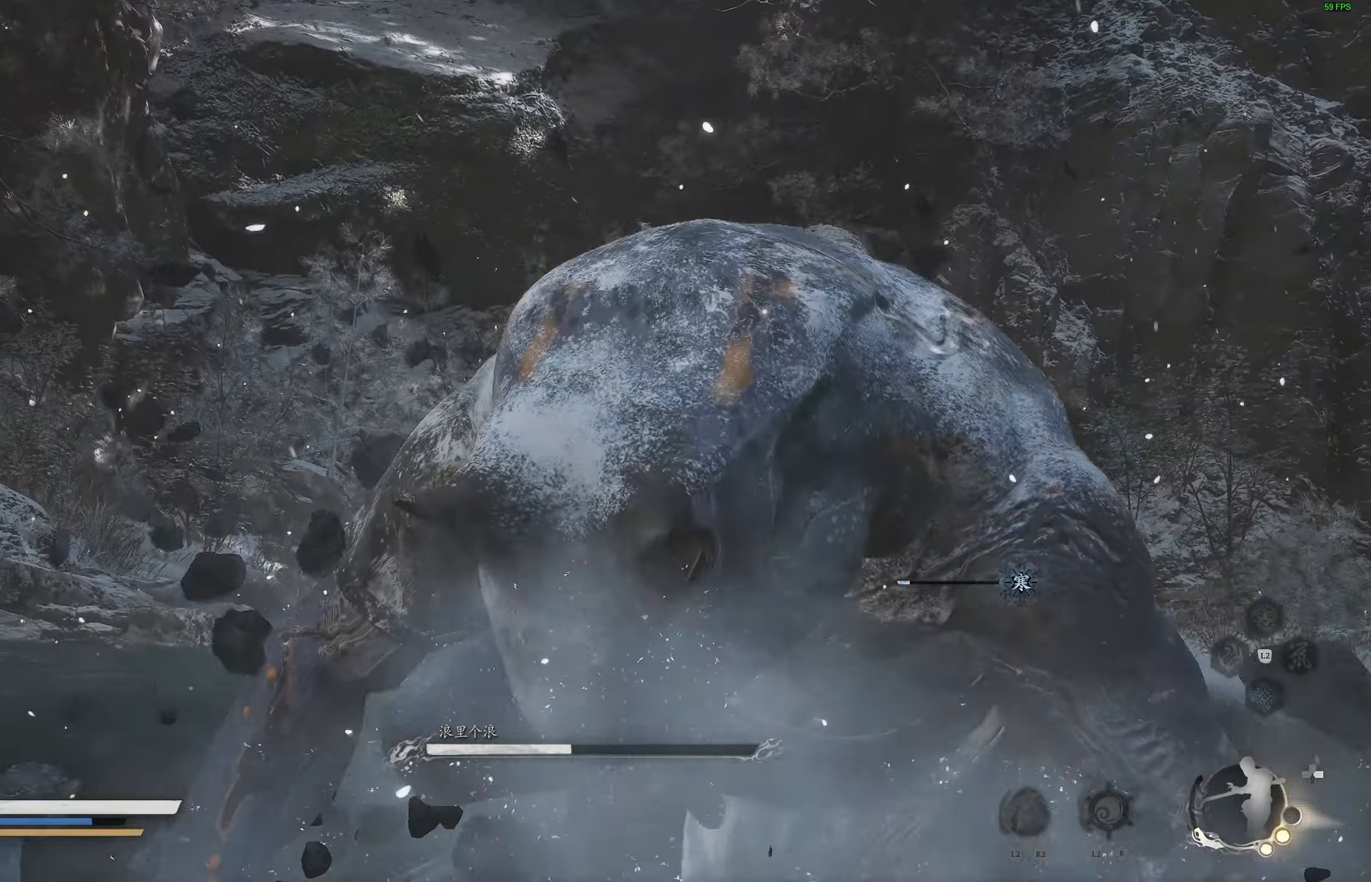
{"buttons": ["CIRCLE", "TRIANGLE", "R1"], "left_stick": "down-right", "right_stick": "center", "events": [[67, "R1", "up"], [83, "CIRCLE", "up"], [83, "L1", "down"], [83, "TRIANGLE", "up"], [150, "CIRCLE", "down"], [150, "R1", "down"], [150, "TRIANGLE", "down"], [167, "L1", "up"], [217, "R1", "up"], [233, "CIRCLE", "up"], [233, "TRIANGLE", "up"], [250, "L1", "down"], [317, "CIRCLE", "down"], [317, "R1", "down"], [317, "TRIANGLE", "down"], [333, "L1", "up"], [367, "R1", "up"], [383, "CIRCLE", "up"], [383, "TRIANGLE", "up"], [417, "L1", "down"], [467, "CIRCLE", "down"], [467, "R1", "down"], [467, "TRIANGLE", "down"], [483, "L1", "up"]]}
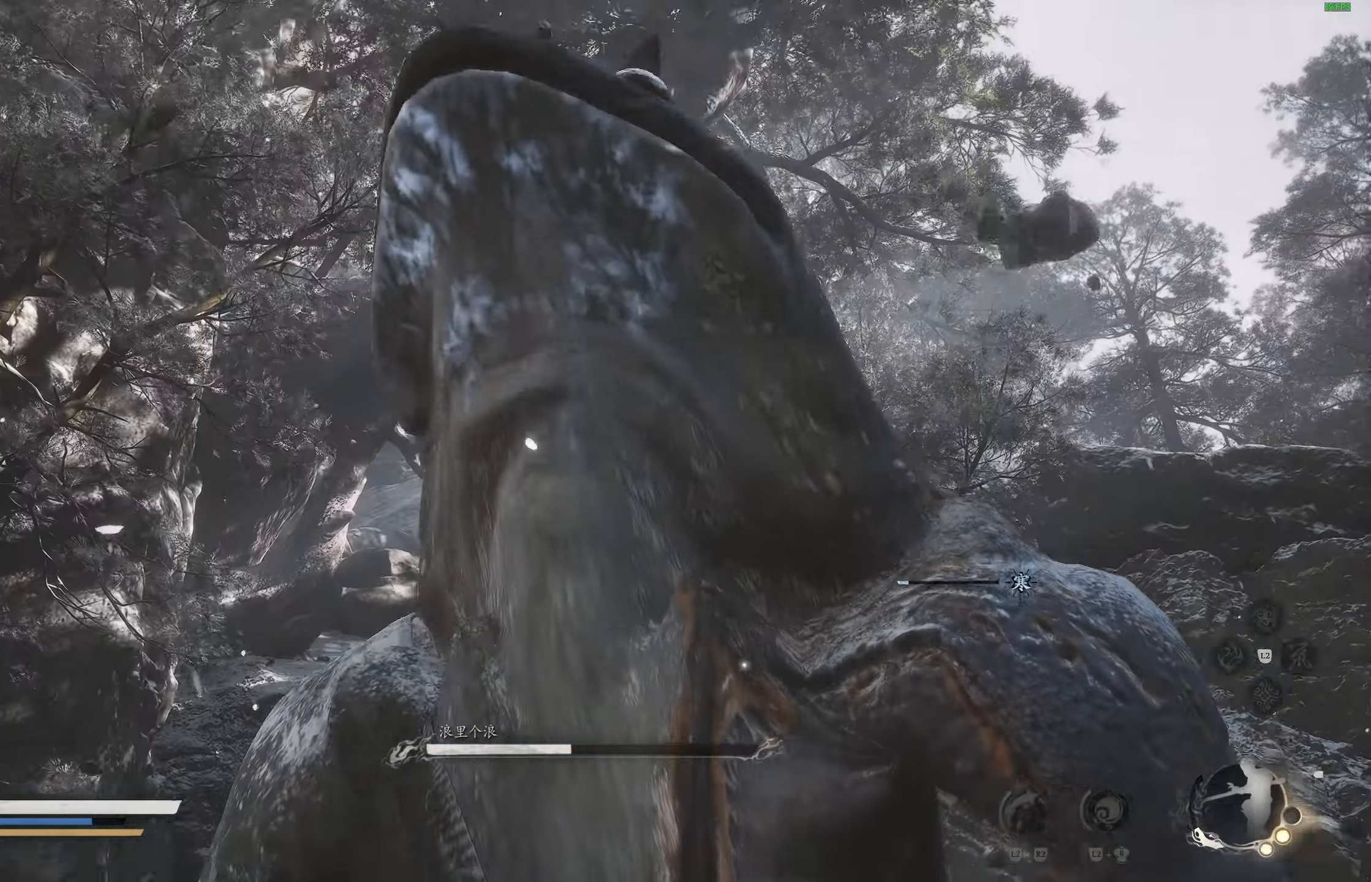
{"buttons": [], "left_stick": "down-right", "right_stick": "center", "events": [[33, "CIRCLE", "up"], [33, "R1", "up"], [33, "TRIANGLE", "up"], [83, "L1", "down"], [100, "CIRCLE", "down"], [100, "R1", "down"], [100, "TRIANGLE", "down"], [167, "L1", "up"], [183, "R1", "up"], [200, "CIRCLE", "up"], [200, "TRIANGLE", "up"], [250, "L1", "down"], [250, "TRIANGLE", "down"], [283, "CIRCLE", "down"], [283, "R1", "down"], [333, "L1", "up"], [333, "R1", "up"], [367, "CIRCLE", "up"], [367, "TRIANGLE", "up"], [417, "CIRCLE", "down"], [417, "L1", "down"], [417, "R1", "down"], [417, "TRIANGLE", "down"], [483, "L1", "up"], [483, "R1", "up"], [500, "CIRCLE", "up"], [500, "TRIANGLE", "up"]]}
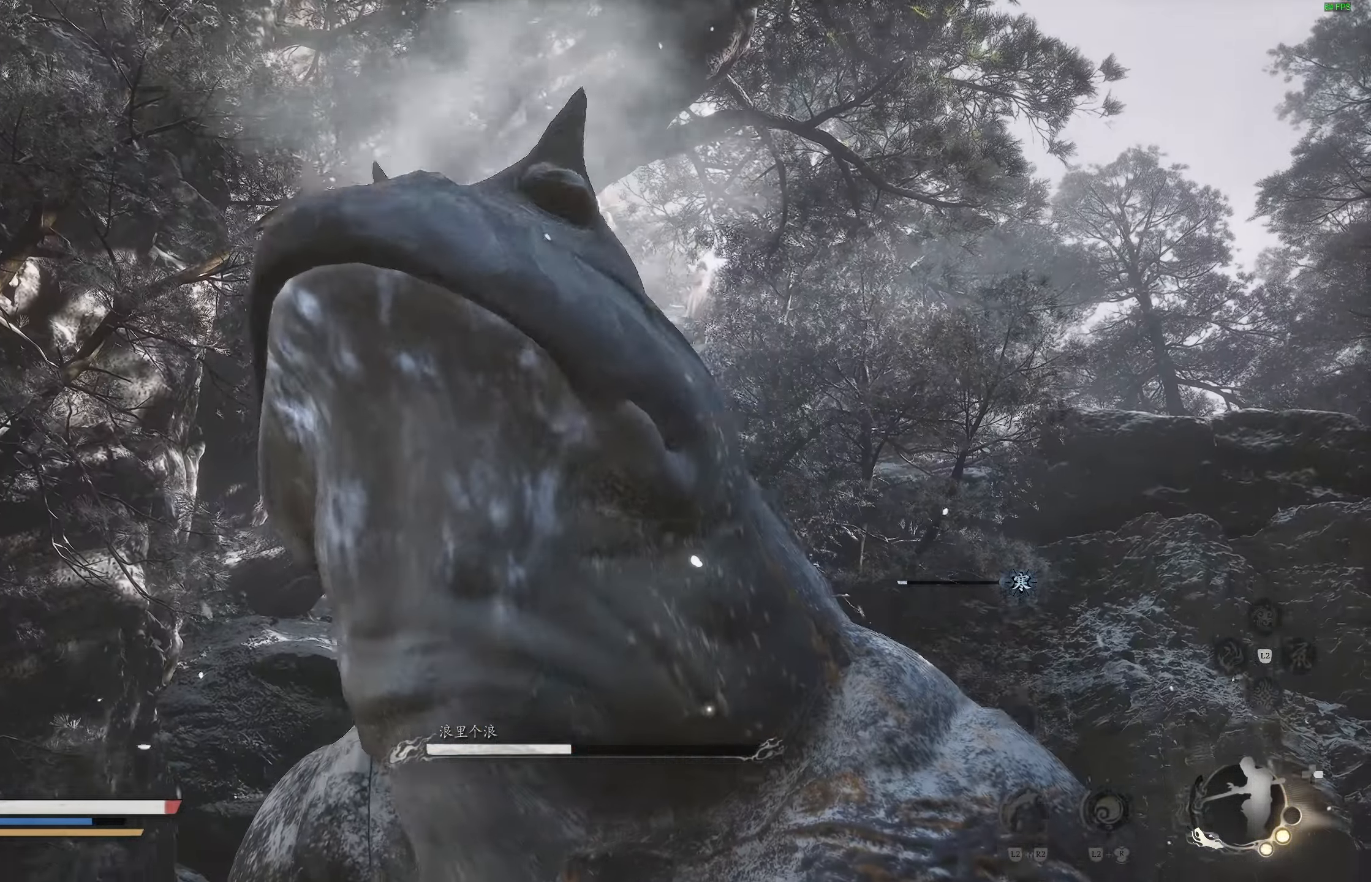
{"buttons": [], "left_stick": "down-right", "right_stick": "center", "events": [[67, "CIRCLE", "down"], [67, "L1", "down"], [67, "R1", "down"], [67, "TRIANGLE", "down"], [133, "R1", "up"], [150, "CIRCLE", "up"], [150, "L1", "up"], [150, "TRIANGLE", "up"], [217, "R1", "down"], [217, "TRIANGLE", "down"], [233, "CIRCLE", "down"], [250, "L1", "down"], [300, "R1", "up"], [317, "CIRCLE", "up"], [317, "TRIANGLE", "up"], [333, "L1", "up"], [367, "R1", "down"], [383, "CIRCLE", "down"], [383, "TRIANGLE", "down"], [417, "L1", "down"], [483, "CIRCLE", "up"], [483, "R1", "up"], [483, "TRIANGLE", "up"], [500, "L1", "up"]]}
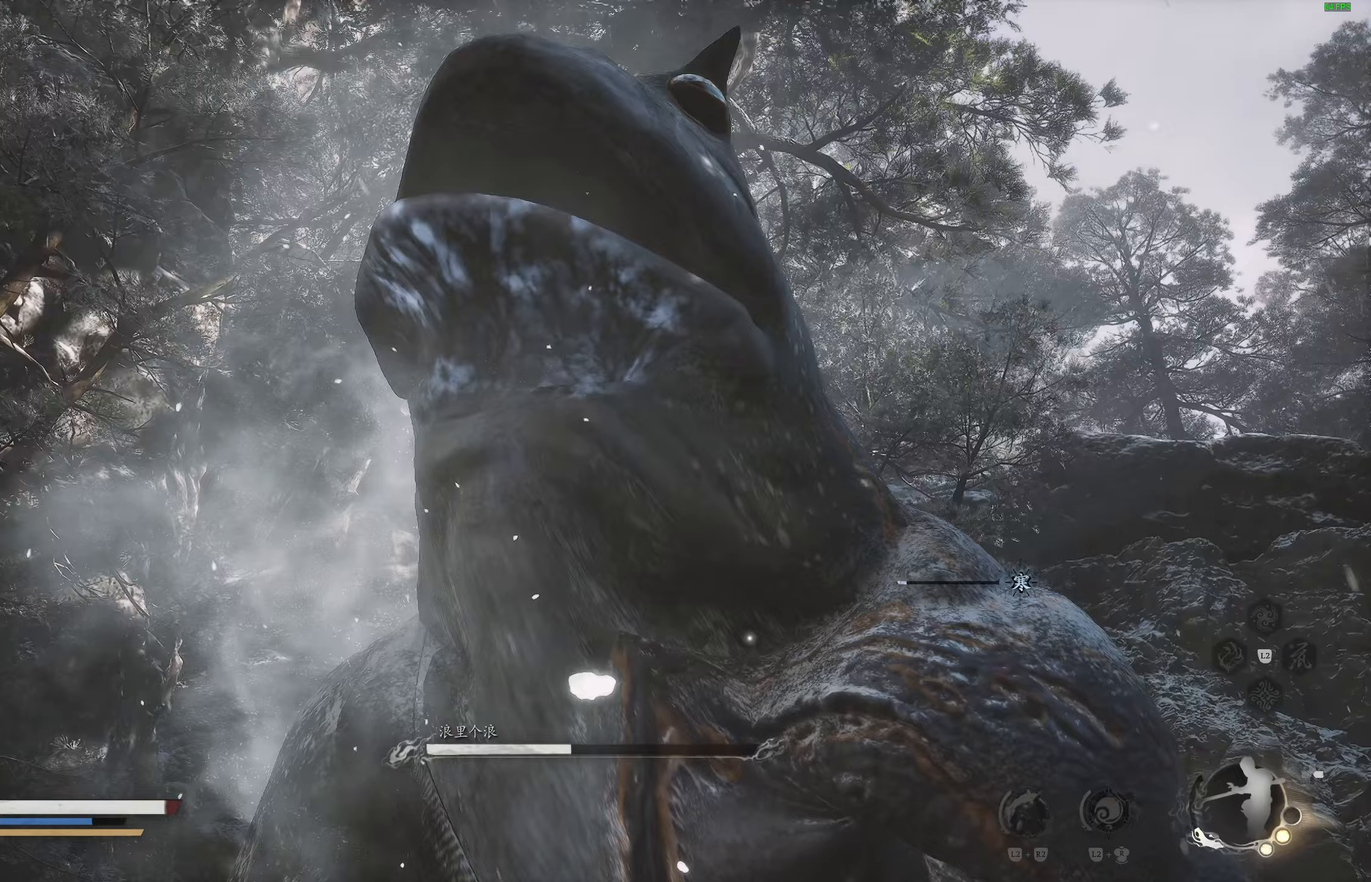
{"buttons": [], "left_stick": "right", "right_stick": "center", "events": [[33, "R1", "down"], [50, "CIRCLE", "down"], [50, "TRIANGLE", "down"], [83, "L1", "down"], [133, "CIRCLE", "up"], [133, "R1", "up"], [133, "TRIANGLE", "up"], [150, "L1", "up"], [200, "CIRCLE", "down"], [200, "R1", "down"], [200, "TRIANGLE", "down"], [250, "L1", "down"], [250, "left_stick", "right"], [283, "CIRCLE", "up"], [283, "R1", "up"], [300, "TRIANGLE", "up"], [317, "L1", "up"], [367, "CIRCLE", "down"], [367, "R1", "down"], [367, "TRIANGLE", "down"], [417, "L1", "down"], [450, "CIRCLE", "up"], [450, "R1", "up"], [450, "TRIANGLE", "up"], [483, "L1", "up"]]}
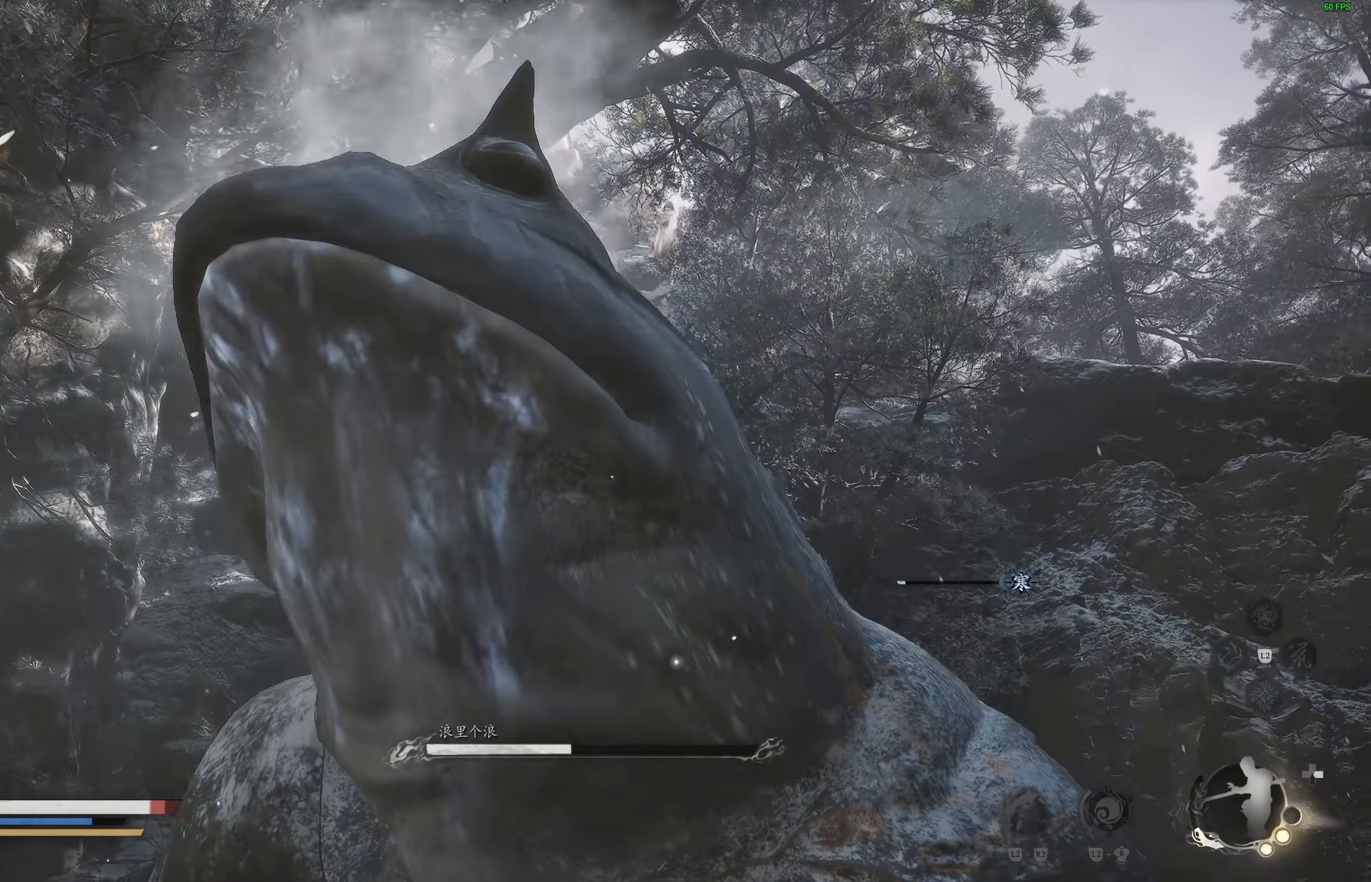
{"buttons": ["L1"], "left_stick": "up-right", "right_stick": "center", "events": [[33, "CIRCLE", "down"], [33, "R1", "down"], [33, "TRIANGLE", "down"], [67, "L1", "down"], [83, "left_stick", "up-right"], [117, "CIRCLE", "up"], [117, "R1", "up"], [117, "TRIANGLE", "up"], [150, "L1", "up"], [217, "CIRCLE", "down"], [217, "R1", "down"], [217, "TRIANGLE", "down"], [250, "L1", "down"], [283, "CIRCLE", "up"], [283, "R1", "up"], [283, "TRIANGLE", "up"], [333, "L1", "up"], [350, "CIRCLE", "down"], [367, "R1", "down"], [367, "TRIANGLE", "down"], [417, "L1", "down"], [433, "R1", "up"], [450, "CIRCLE", "up"], [450, "TRIANGLE", "up"]]}
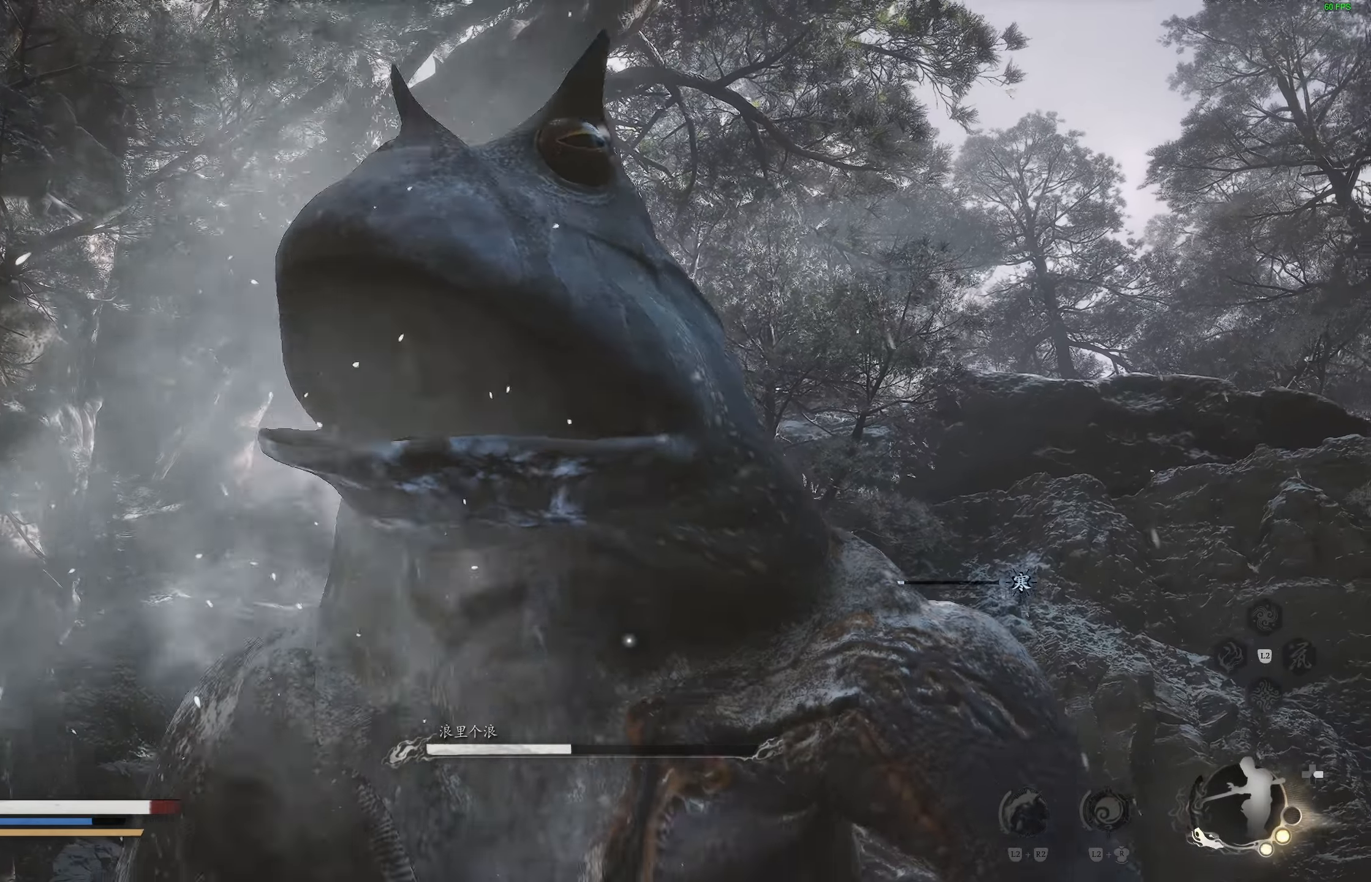
{"buttons": ["L1", "R1"], "left_stick": "up-right", "right_stick": "center", "events": [[17, "CIRCLE", "down"], [17, "L1", "up"], [17, "TRIANGLE", "down"], [33, "R1", "down"], [100, "L1", "down"], [117, "CIRCLE", "up"], [117, "R1", "up"], [117, "TRIANGLE", "up"], [183, "CIRCLE", "down"], [183, "R1", "down"], [183, "TRIANGLE", "down"], [200, "L1", "up"], [283, "CIRCLE", "up"], [283, "L1", "down"], [283, "R1", "up"], [283, "TRIANGLE", "up"], [350, "CIRCLE", "down"], [350, "R1", "down"], [350, "TRIANGLE", "down"], [400, "L1", "up"], [433, "CIRCLE", "up"], [450, "R1", "up"], [450, "TRIANGLE", "up"], [483, "L1", "down"], [500, "R1", "down"]]}
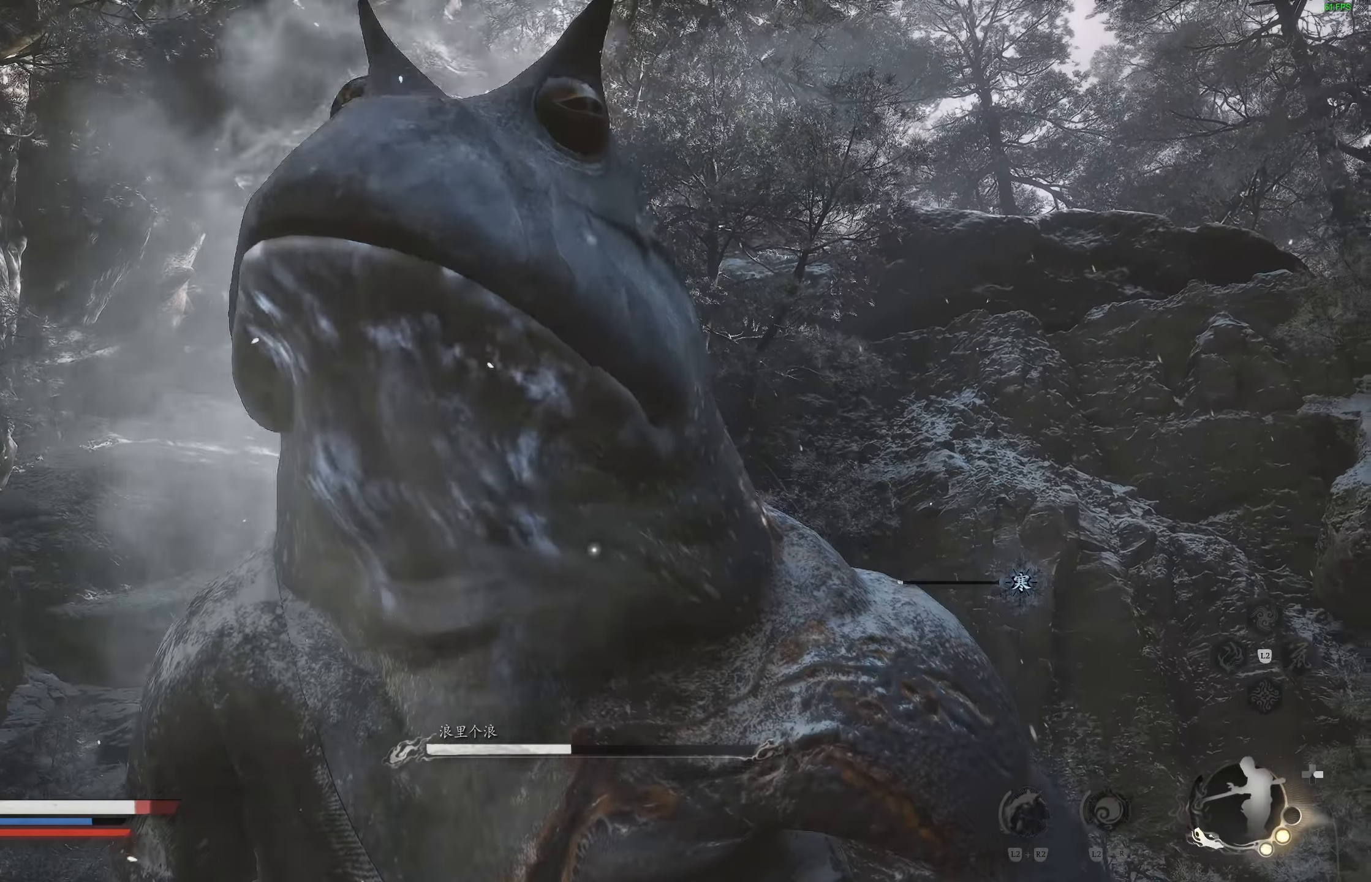
{"buttons": ["CIRCLE", "TRIANGLE", "R1"], "left_stick": "up-right", "right_stick": "center", "events": [[17, "CIRCLE", "down"], [17, "TRIANGLE", "down"], [83, "L1", "up"], [100, "CIRCLE", "up"], [100, "R1", "up"], [100, "TRIANGLE", "up"], [167, "CIRCLE", "down"], [167, "L1", "down"], [167, "R1", "down"], [167, "TRIANGLE", "down"], [250, "R1", "up"], [267, "CIRCLE", "up"], [267, "L1", "up"], [267, "TRIANGLE", "up"], [333, "CIRCLE", "down"], [333, "R1", "down"], [333, "TRIANGLE", "down"], [350, "L1", "down"], [417, "R1", "up"], [433, "CIRCLE", "up"], [433, "TRIANGLE", "up"], [450, "L1", "up"], [500, "CIRCLE", "down"], [500, "R1", "down"], [500, "TRIANGLE", "down"]]}
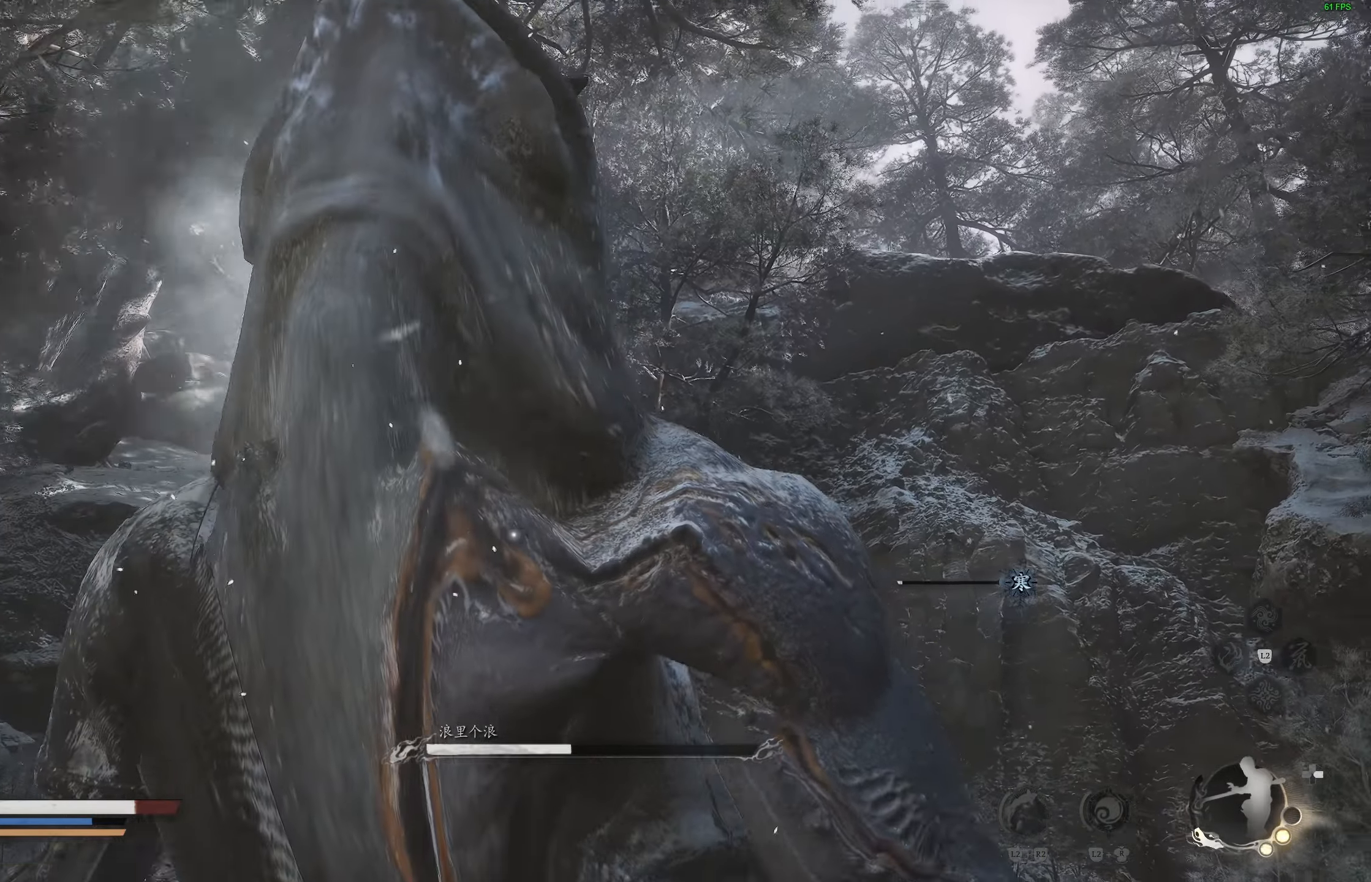
{"buttons": ["CIRCLE", "TRIANGLE", "L1", "R1"], "left_stick": "up-right", "right_stick": "center", "events": [[17, "L1", "down"], [83, "R1", "up"], [100, "CIRCLE", "up"], [100, "TRIANGLE", "up"], [117, "L1", "up"], [167, "CIRCLE", "down"], [167, "R1", "down"], [167, "TRIANGLE", "down"], [183, "L1", "down"], [250, "CIRCLE", "up"], [250, "R1", "up"], [250, "TRIANGLE", "up"], [283, "L1", "up"], [317, "CIRCLE", "down"], [317, "R1", "down"], [317, "TRIANGLE", "down"], [367, "L1", "down"], [400, "TRIANGLE", "up"], [417, "CIRCLE", "up"], [417, "R1", "up"], [433, "L1", "up"], [483, "CIRCLE", "down"], [483, "L1", "down"], [483, "R1", "down"], [483, "TRIANGLE", "down"]]}
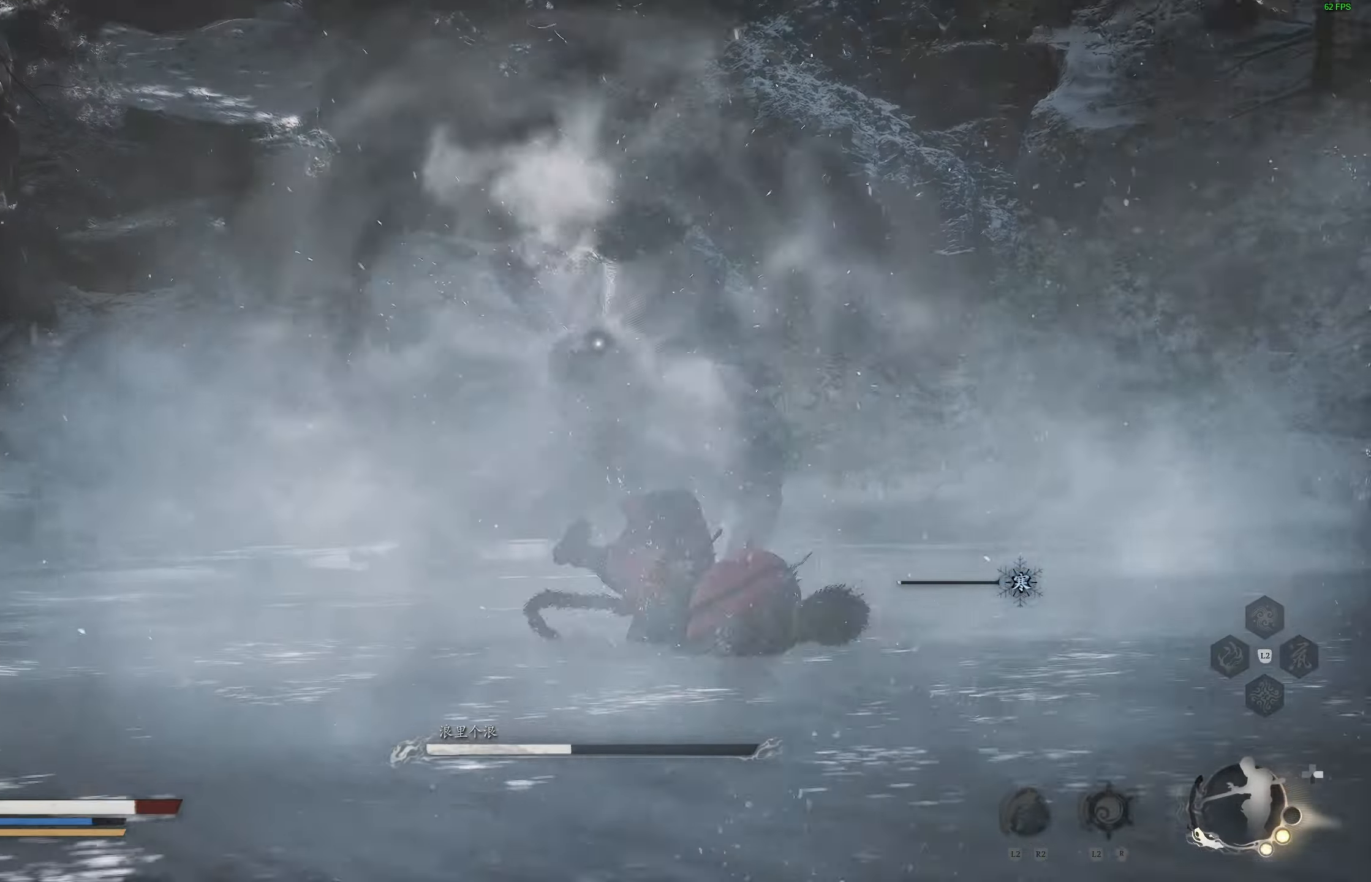
{"buttons": [], "left_stick": "up-right", "right_stick": "center", "events": [[50, "R1", "up"], [50, "TRIANGLE", "up"], [67, "CIRCLE", "up"], [117, "L1", "up"]]}
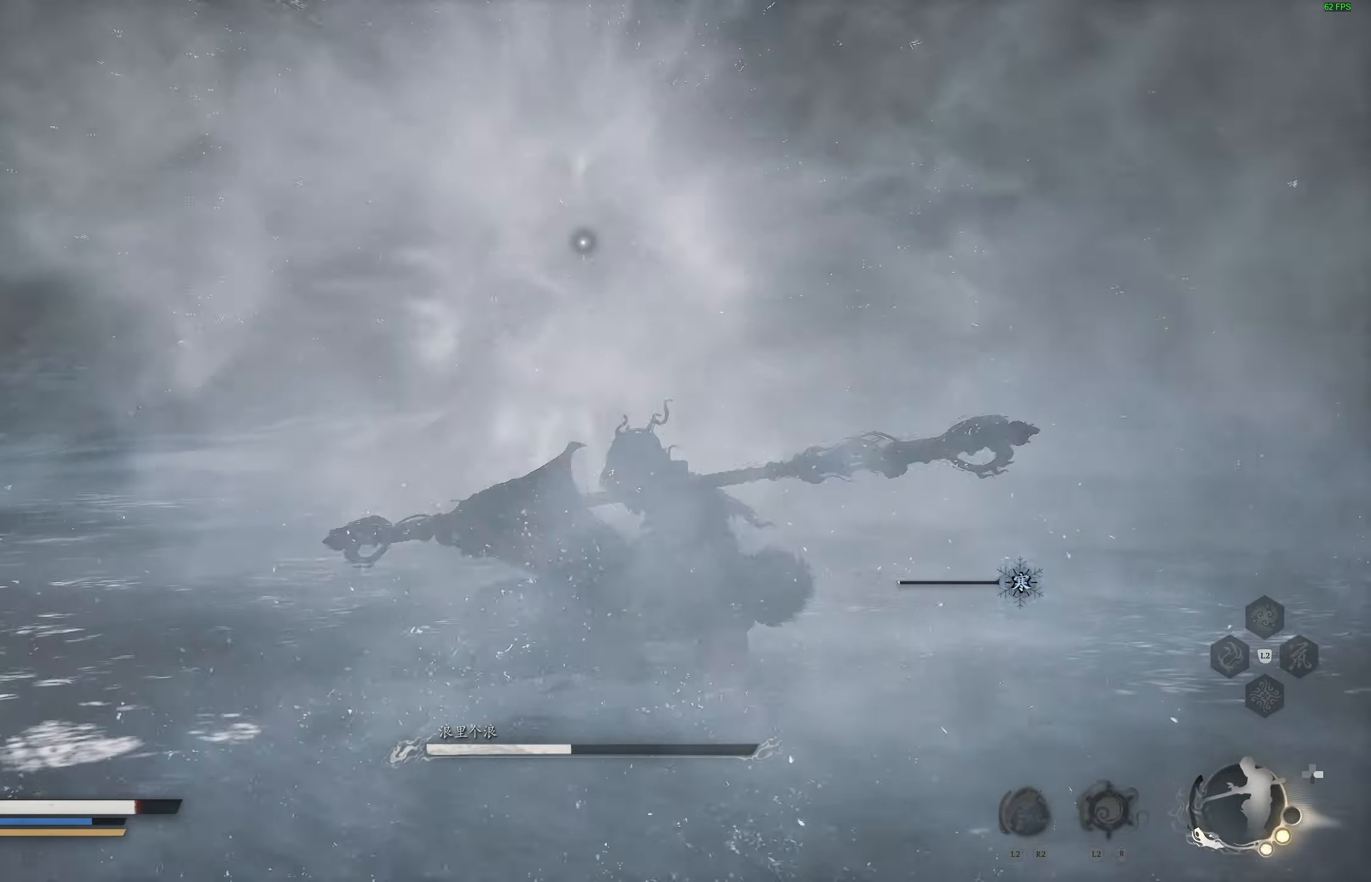
{"buttons": [], "left_stick": "up-right", "right_stick": "center", "events": [[67, "CIRCLE", "down"], [167, "CIRCLE", "up"], [250, "CIRCLE", "down"], [333, "CIRCLE", "up"], [400, "CIRCLE", "down"], [483, "CIRCLE", "up"]]}
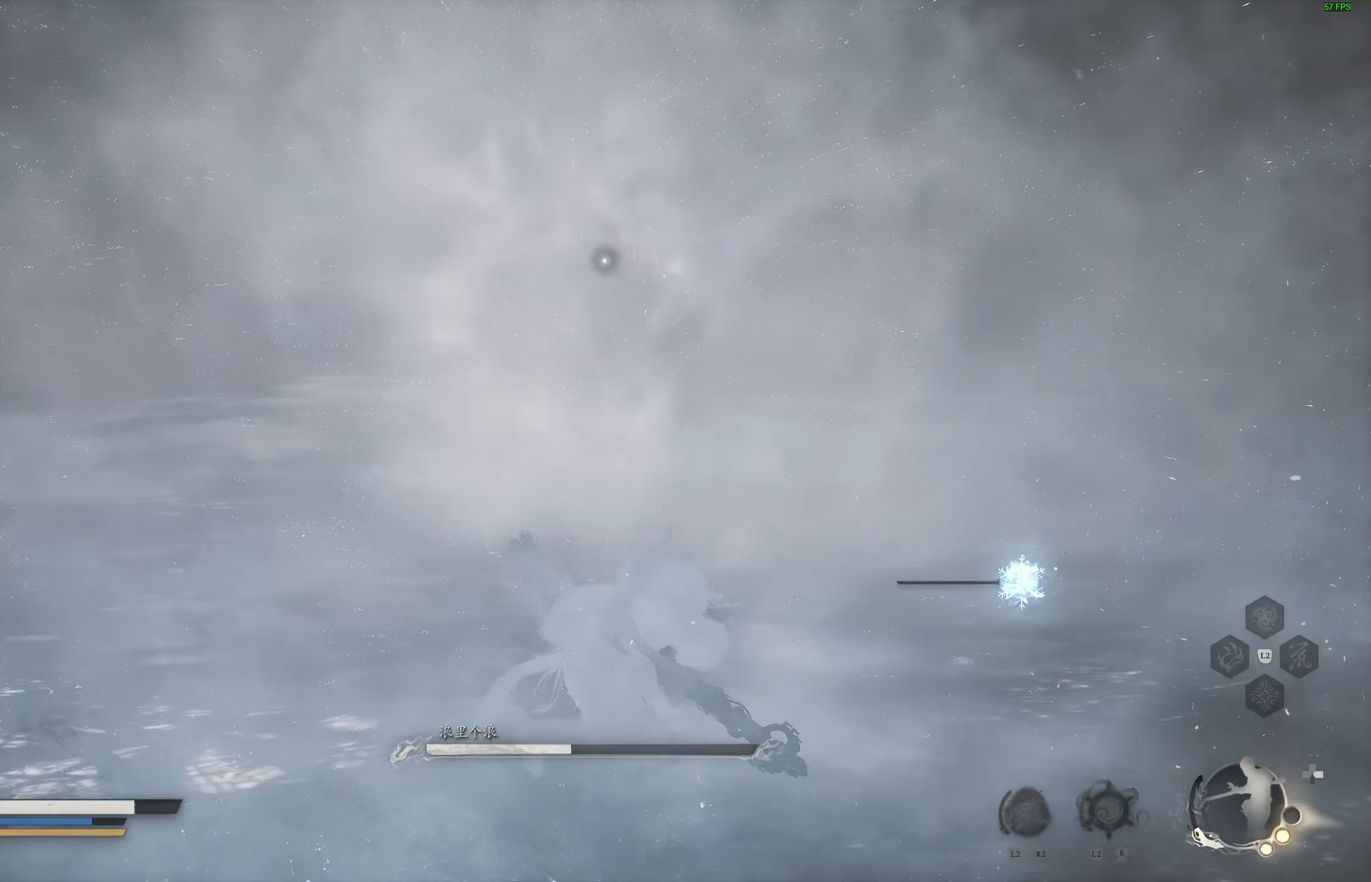
{"buttons": [], "left_stick": "up-right", "right_stick": "center", "events": [[50, "CIRCLE", "down"], [150, "CIRCLE", "up"], [200, "CIRCLE", "down"], [300, "CIRCLE", "up"], [367, "CIRCLE", "down"], [450, "CIRCLE", "up"]]}
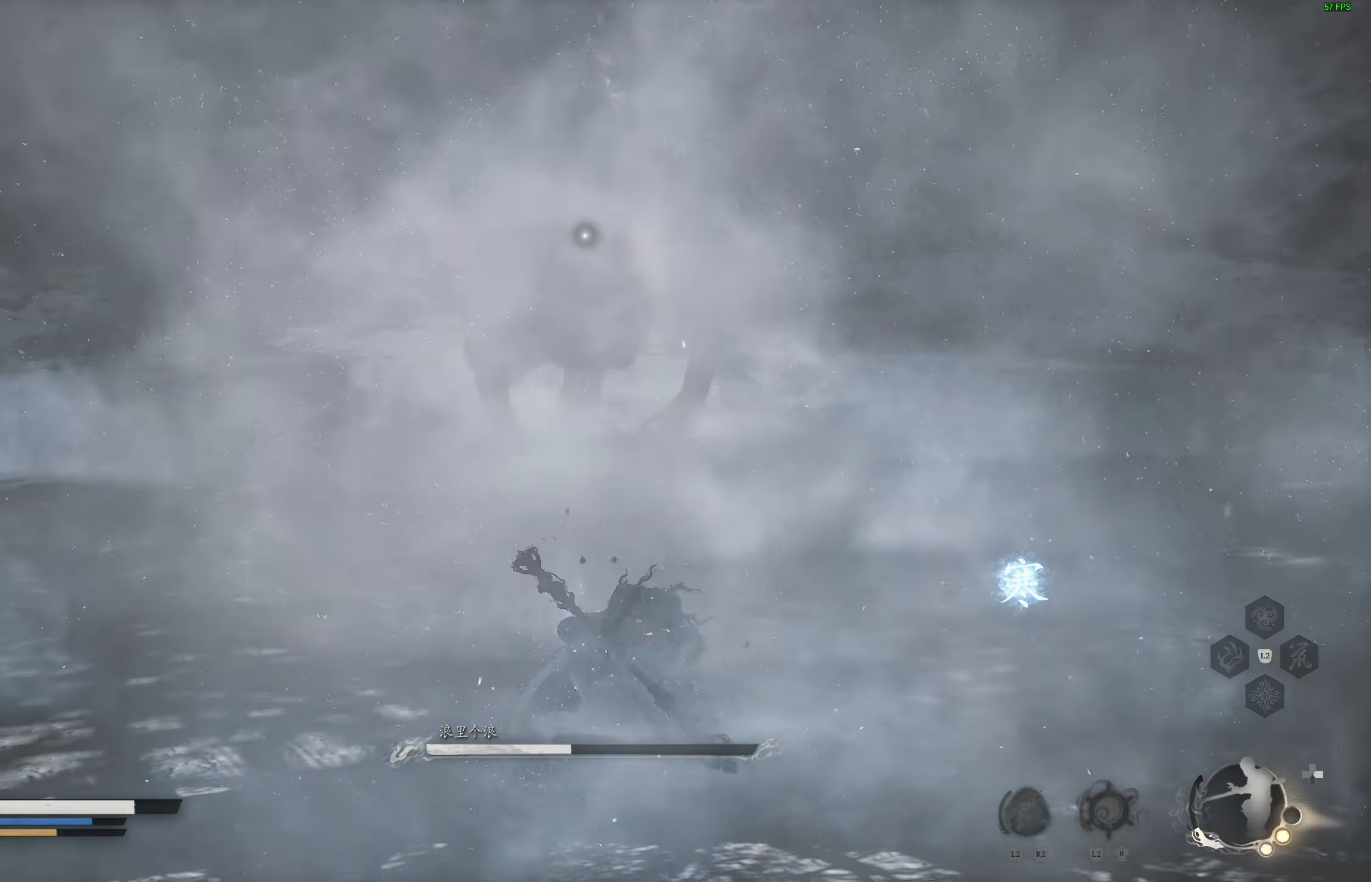
{"buttons": ["CIRCLE"], "left_stick": "up-right", "right_stick": "center", "events": [[17, "CIRCLE", "down"], [117, "CIRCLE", "up"], [183, "CIRCLE", "down"], [267, "CIRCLE", "up"], [333, "CIRCLE", "down"], [400, "CIRCLE", "up"], [467, "CIRCLE", "down"]]}
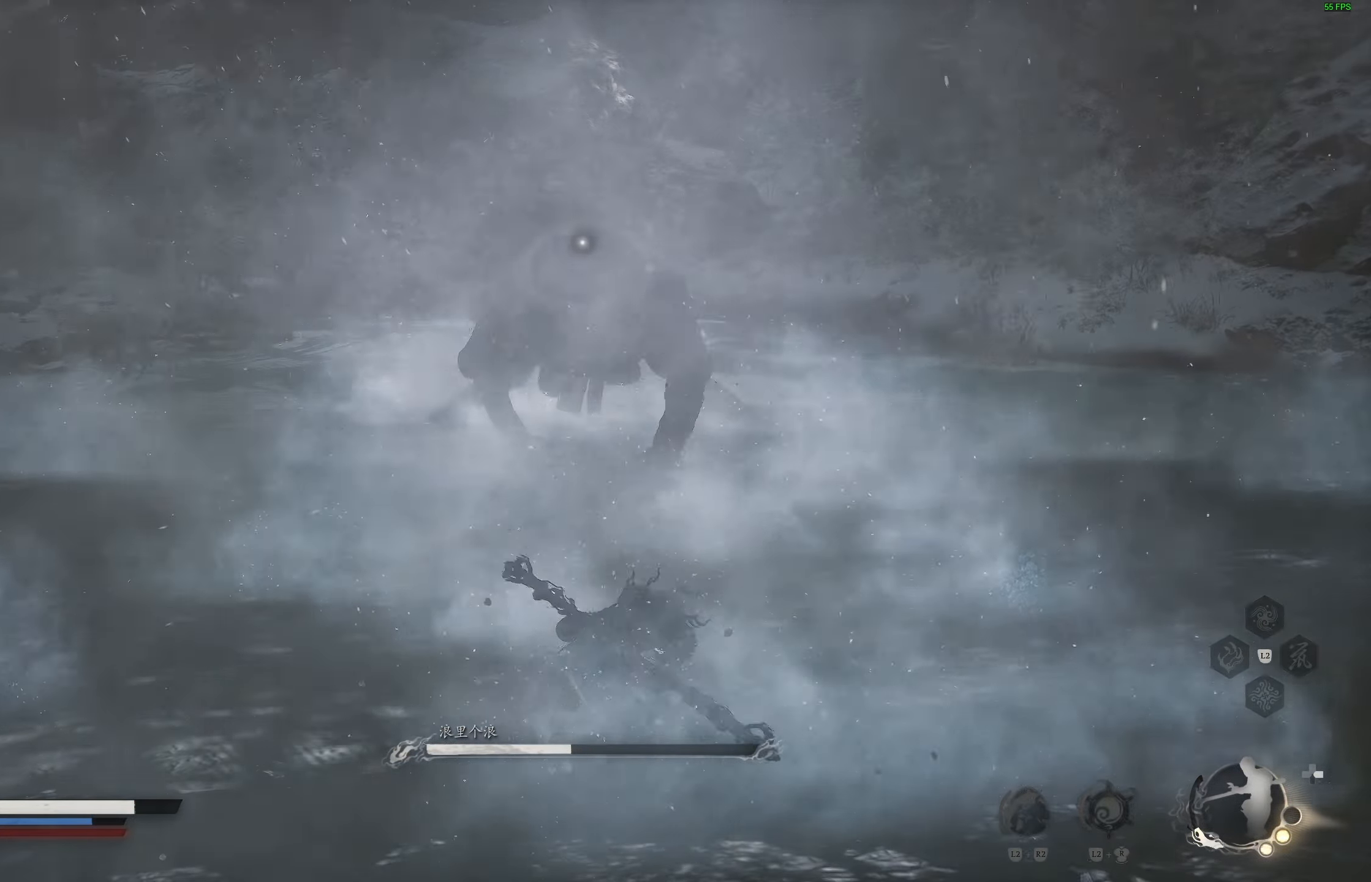
{"buttons": ["CIRCLE", "TRIANGLE", "R1"], "left_stick": "up-right", "right_stick": "center", "events": [[50, "CIRCLE", "up"], [83, "L1", "down"], [83, "R1", "down"], [100, "CIRCLE", "down"], [100, "TRIANGLE", "down"], [150, "R1", "up"], [150, "TRIANGLE", "up"], [167, "CIRCLE", "up"], [183, "L1", "up"], [200, "R1", "down"], [217, "CIRCLE", "down"], [217, "TRIANGLE", "down"], [233, "L1", "down"], [283, "CIRCLE", "up"], [283, "R1", "up"], [283, "TRIANGLE", "up"], [317, "L1", "up"], [333, "R1", "down"], [350, "CIRCLE", "down"], [350, "TRIANGLE", "down"], [383, "L1", "down"], [400, "R1", "up"], [433, "CIRCLE", "up"], [433, "TRIANGLE", "up"], [467, "L1", "up"], [483, "R1", "down"], [500, "CIRCLE", "down"], [500, "TRIANGLE", "down"]]}
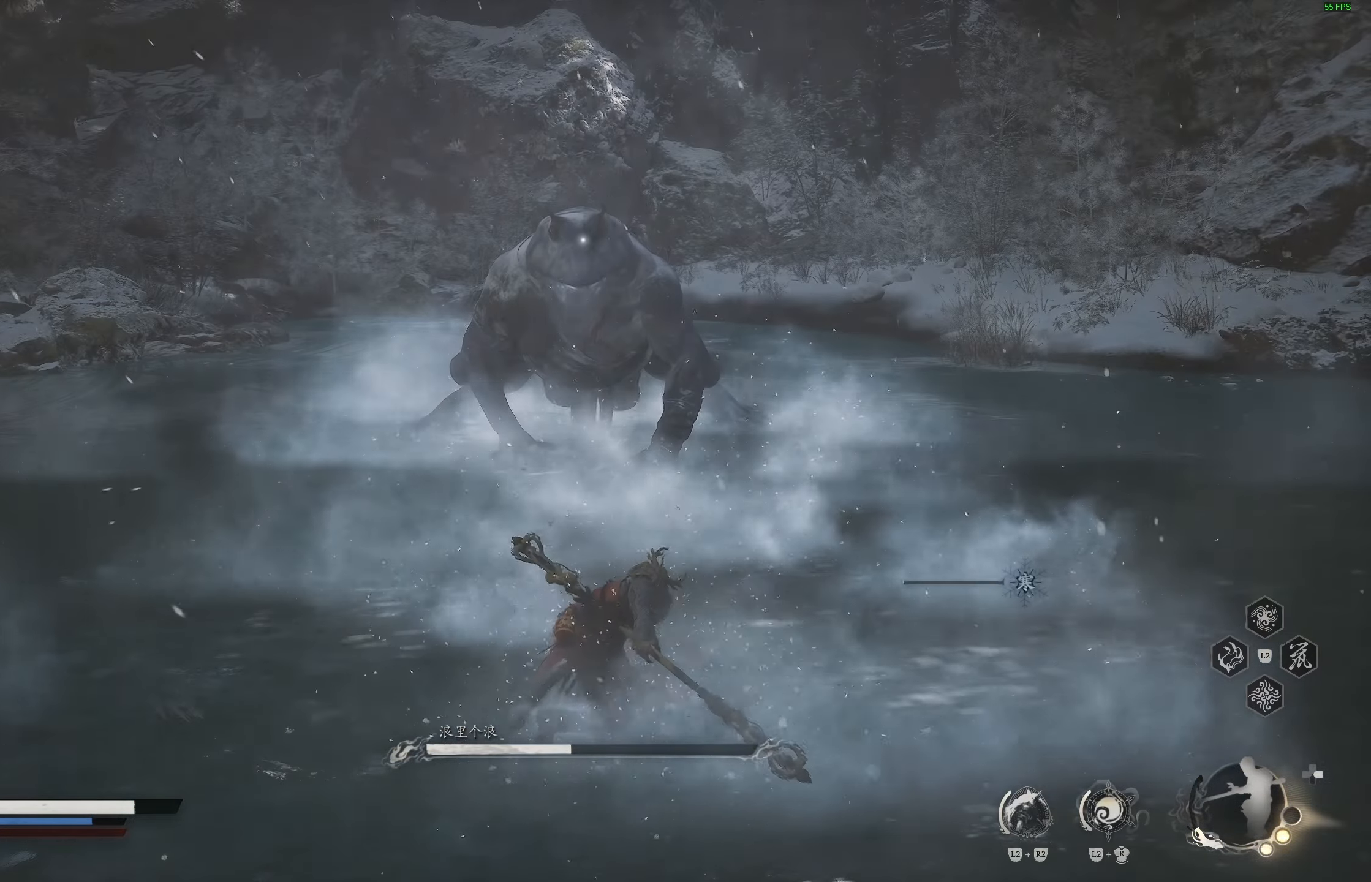
{"buttons": ["CIRCLE", "TRIANGLE"], "left_stick": "up-right", "right_stick": "center", "events": [[33, "L1", "down"], [50, "R1", "up"], [83, "CIRCLE", "up"], [83, "TRIANGLE", "up"], [117, "L1", "up"], [117, "R1", "down"], [133, "TRIANGLE", "down"], [150, "CIRCLE", "down"], [183, "L1", "down"], [217, "R1", "up"], [233, "CIRCLE", "up"], [233, "TRIANGLE", "up"], [250, "L1", "up"], [300, "CIRCLE", "down"], [300, "L1", "down"], [300, "R1", "down"], [300, "TRIANGLE", "down"], [367, "CIRCLE", "up"], [367, "TRIANGLE", "up"], [383, "R1", "up"], [417, "L1", "up"], [450, "CIRCLE", "down"], [467, "TRIANGLE", "down"]]}